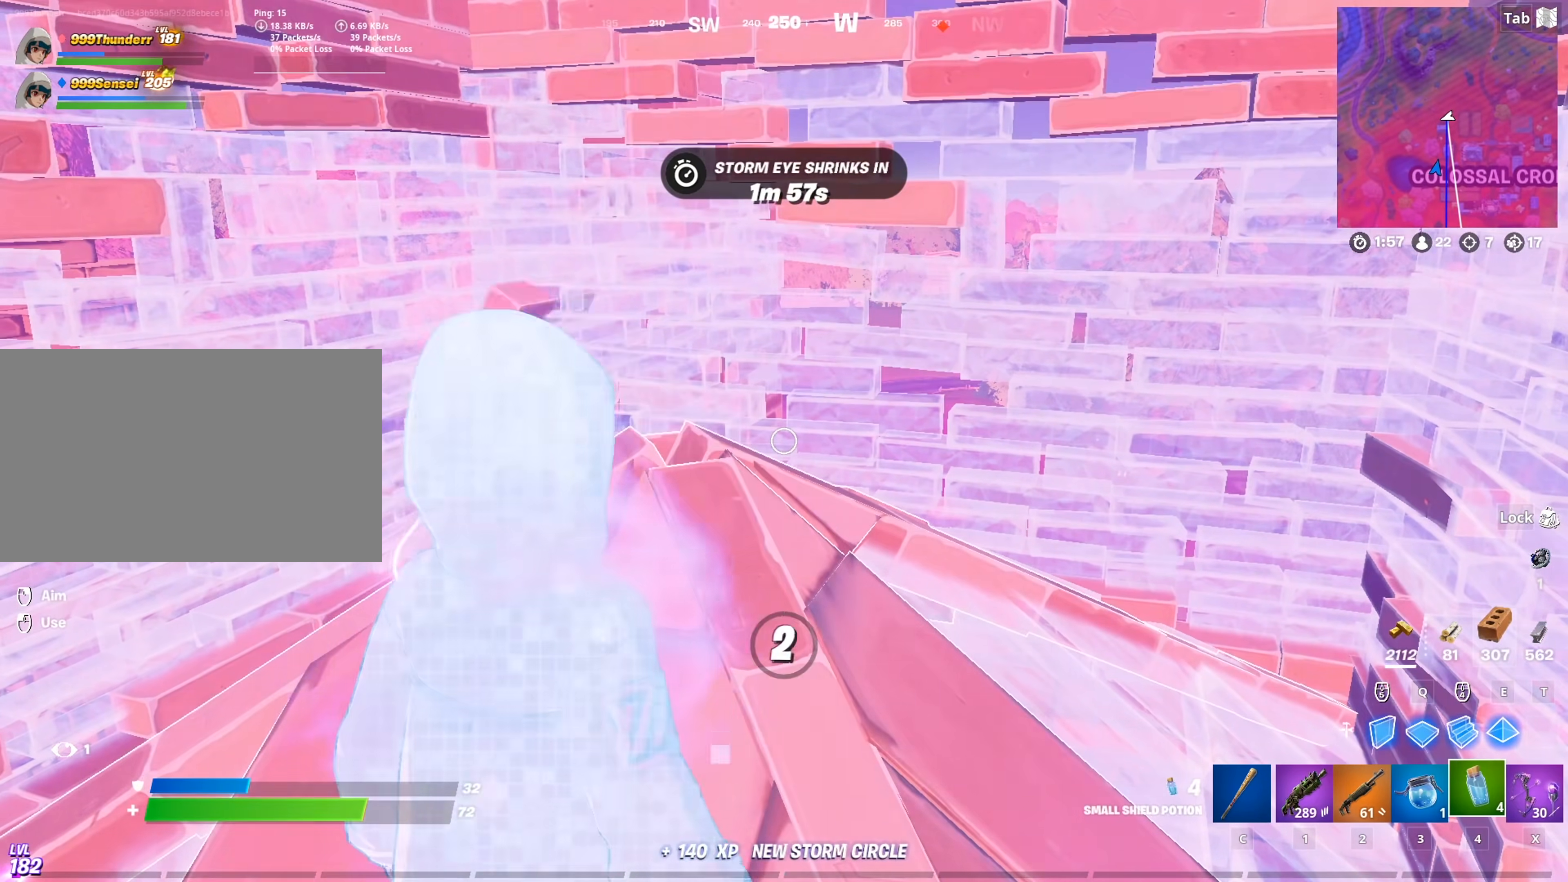
Gameplay with keyboard and mouse; each line is a JSON object with the keys and mouse buttons held at the frame after it. "events" lists presses ("down") and releases ("up") of "1", "2", "3", "4", "5", "a", "alt", "c", "caps_lock", "ctrl", "d", "e", "f", "g", "q", "r", "s", "shift", "space", "t", "tab", "v", "w", "x", "z", "mouse_left", "mouse_wheel" and "mouse_right" between this image and that frame as [ms after this image, input, new state], when the widget could be followed in between. "mouse_left", "mouse_wheel", "mouse_right" = the "left", "wheel", "right" buttons of the "mouse" list. No other keys are recorded. "wheel" means that the mouse wheel is clicked or scrolled. "mouse_move" is the direction in which the mouse moves at that frame (one of eight, or "still"), when it could be read.
{"keys": [], "mouse": [], "mouse_move": "still", "events": [[17, "mouse_left", "down"], [100, "mouse_left", "up"]]}
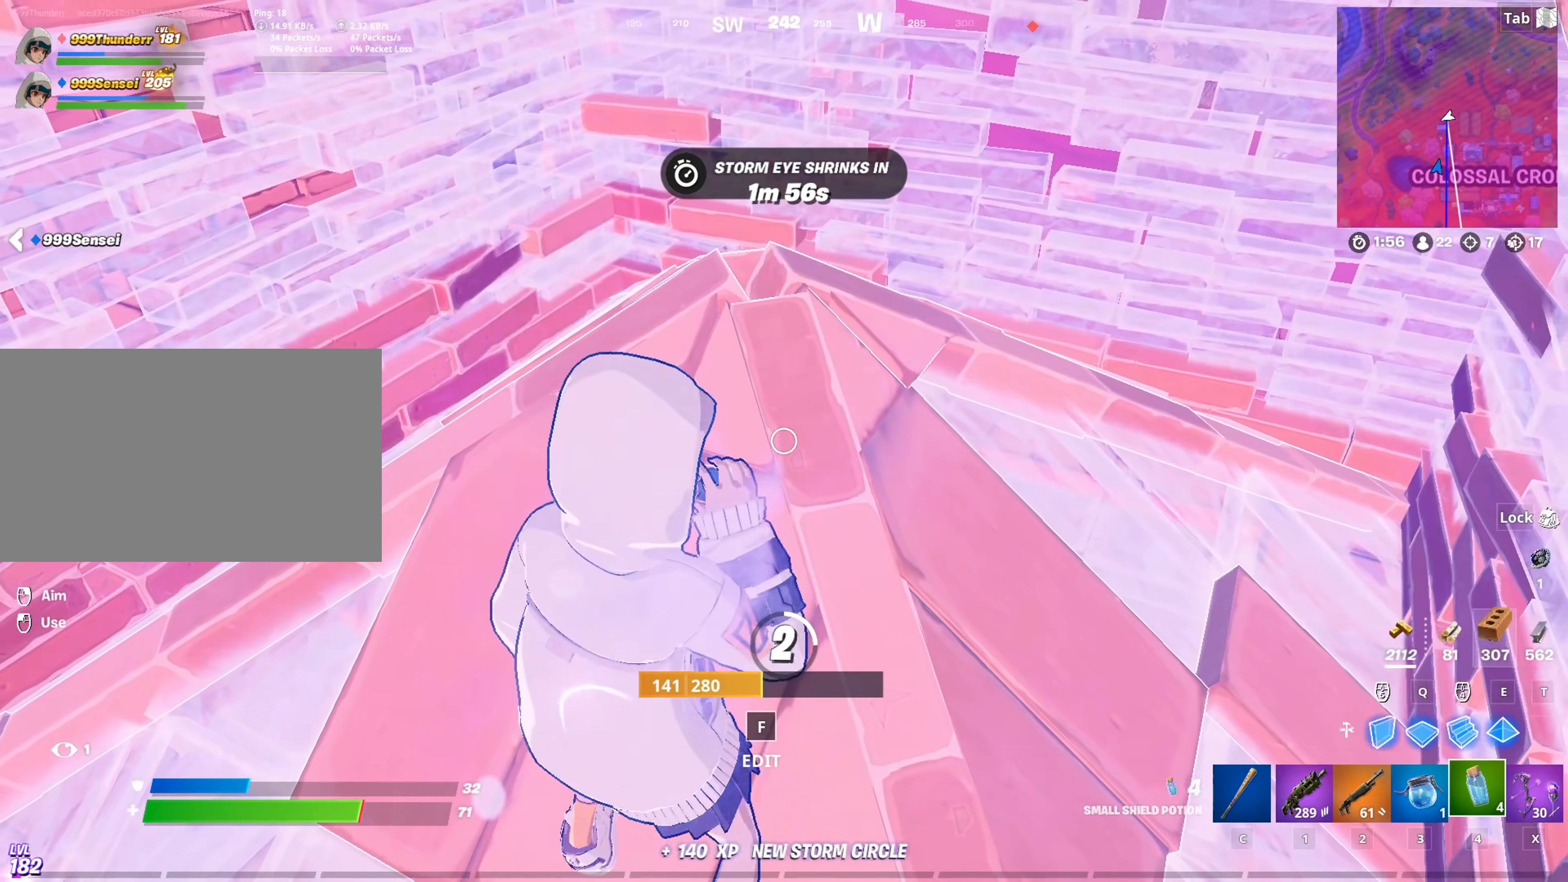
{"keys": [], "mouse": [], "mouse_move": "still", "events": []}
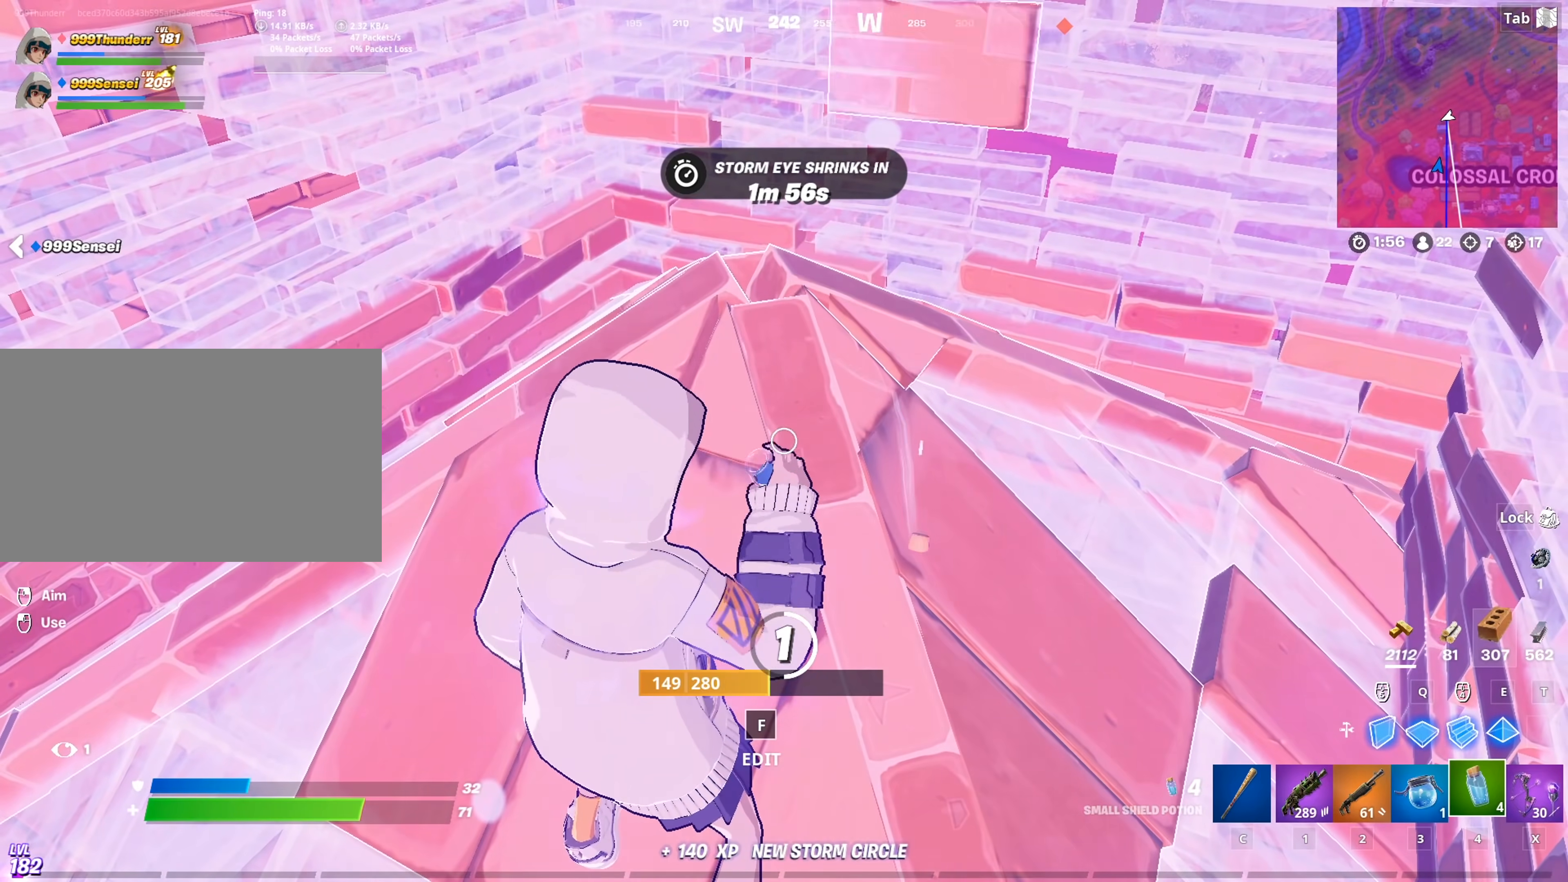
{"keys": [], "mouse": [], "mouse_move": "still", "events": []}
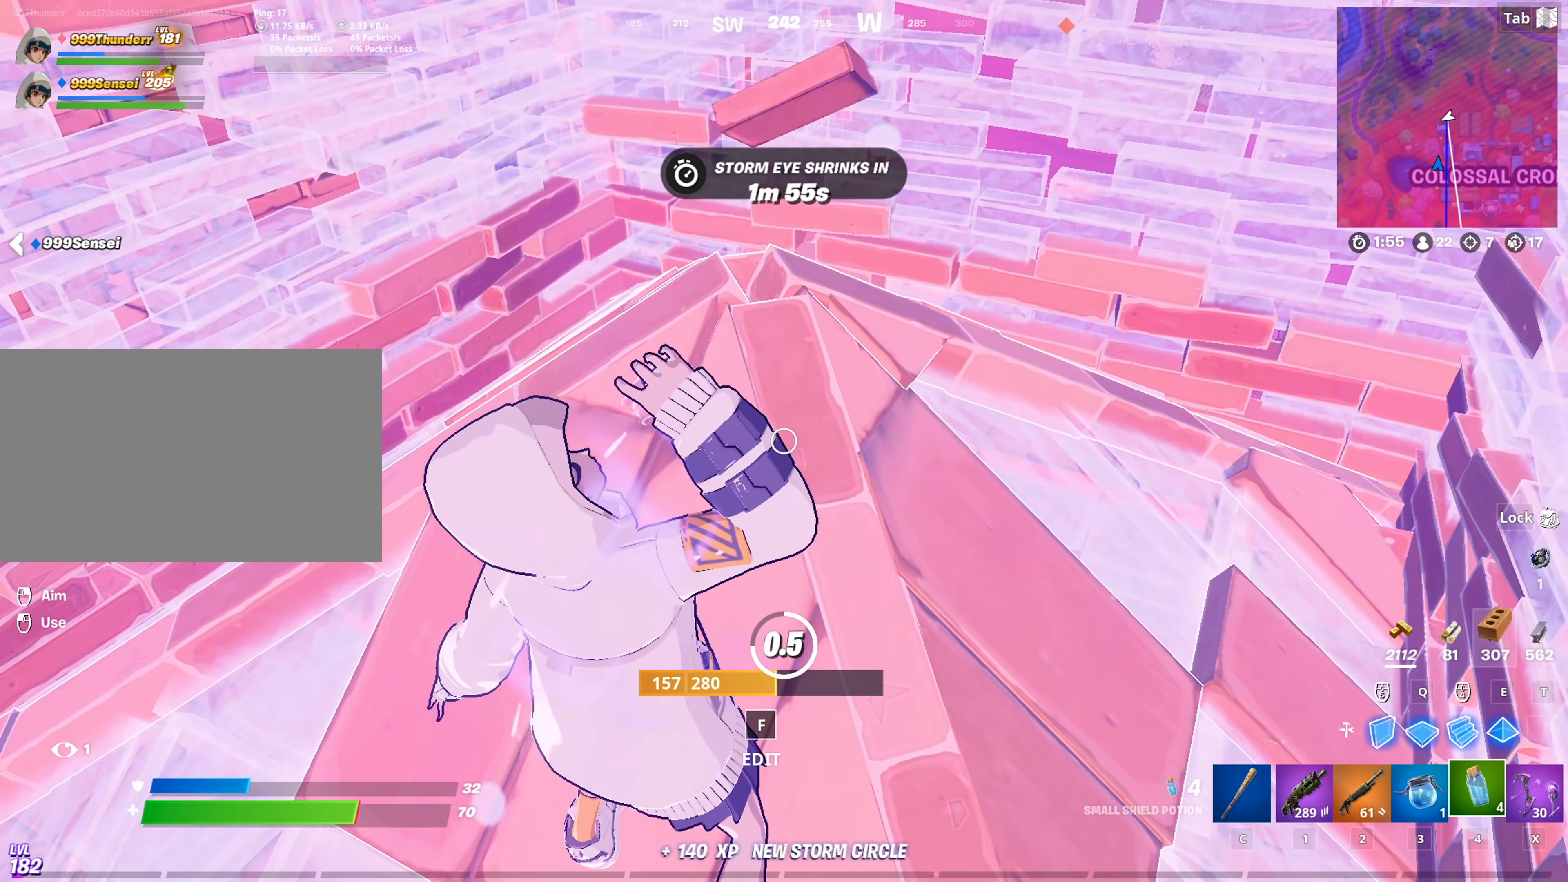
{"keys": ["w"], "mouse": [], "mouse_move": "still", "events": [[483, "w", "down"]]}
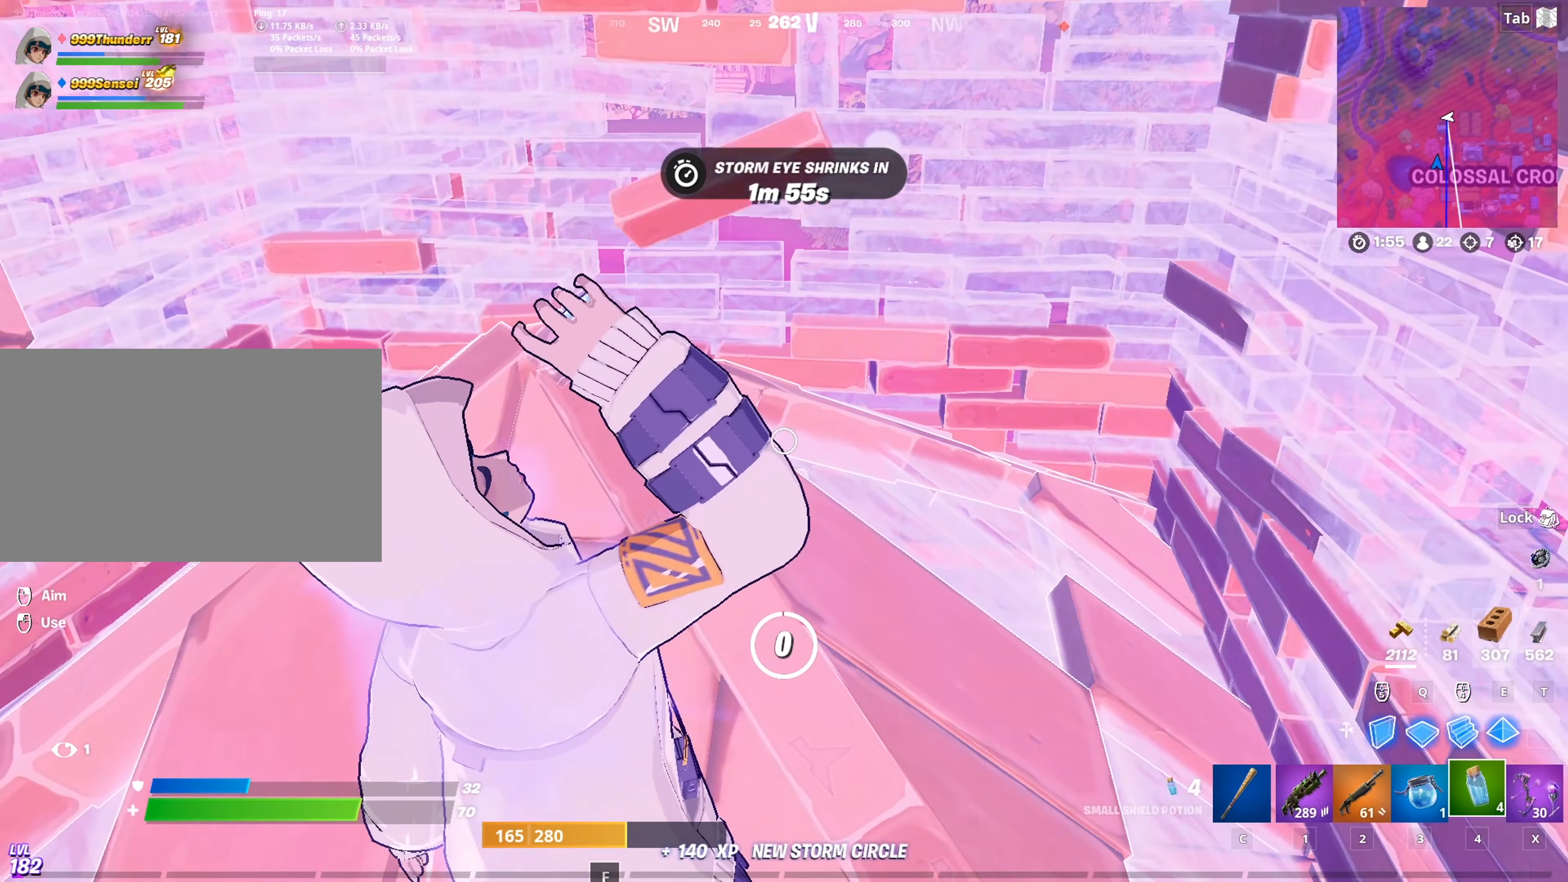
{"keys": [], "mouse": ["left"], "mouse_move": "left", "events": [[217, "3", "down"], [300, "mouse_left", "down"], [350, "3", "up"], [400, "w", "up"]]}
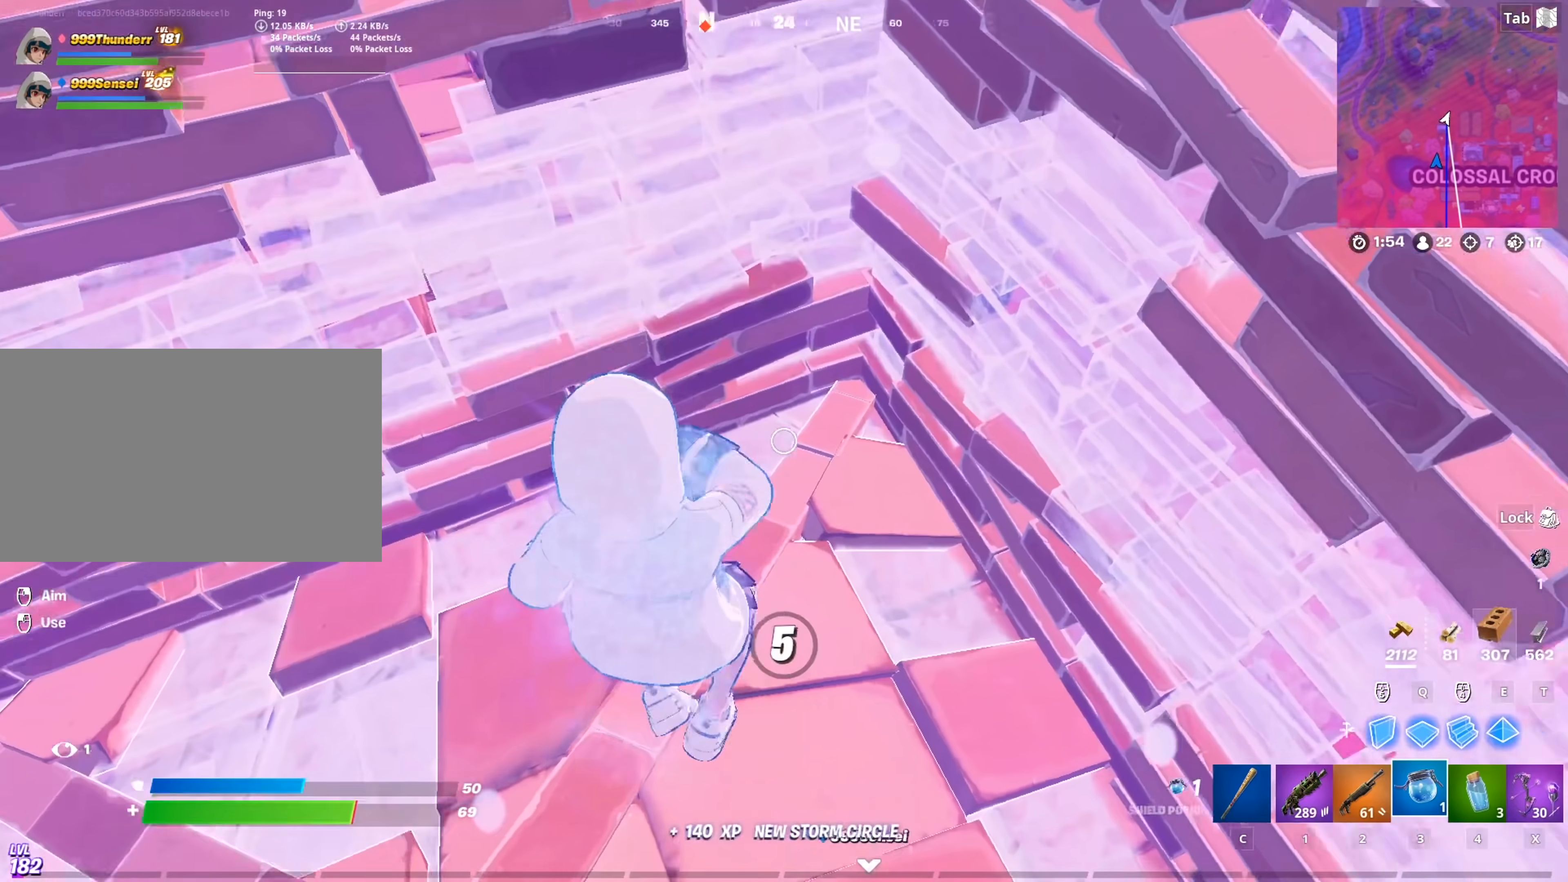
{"keys": [], "mouse": ["left"], "mouse_move": "still", "events": []}
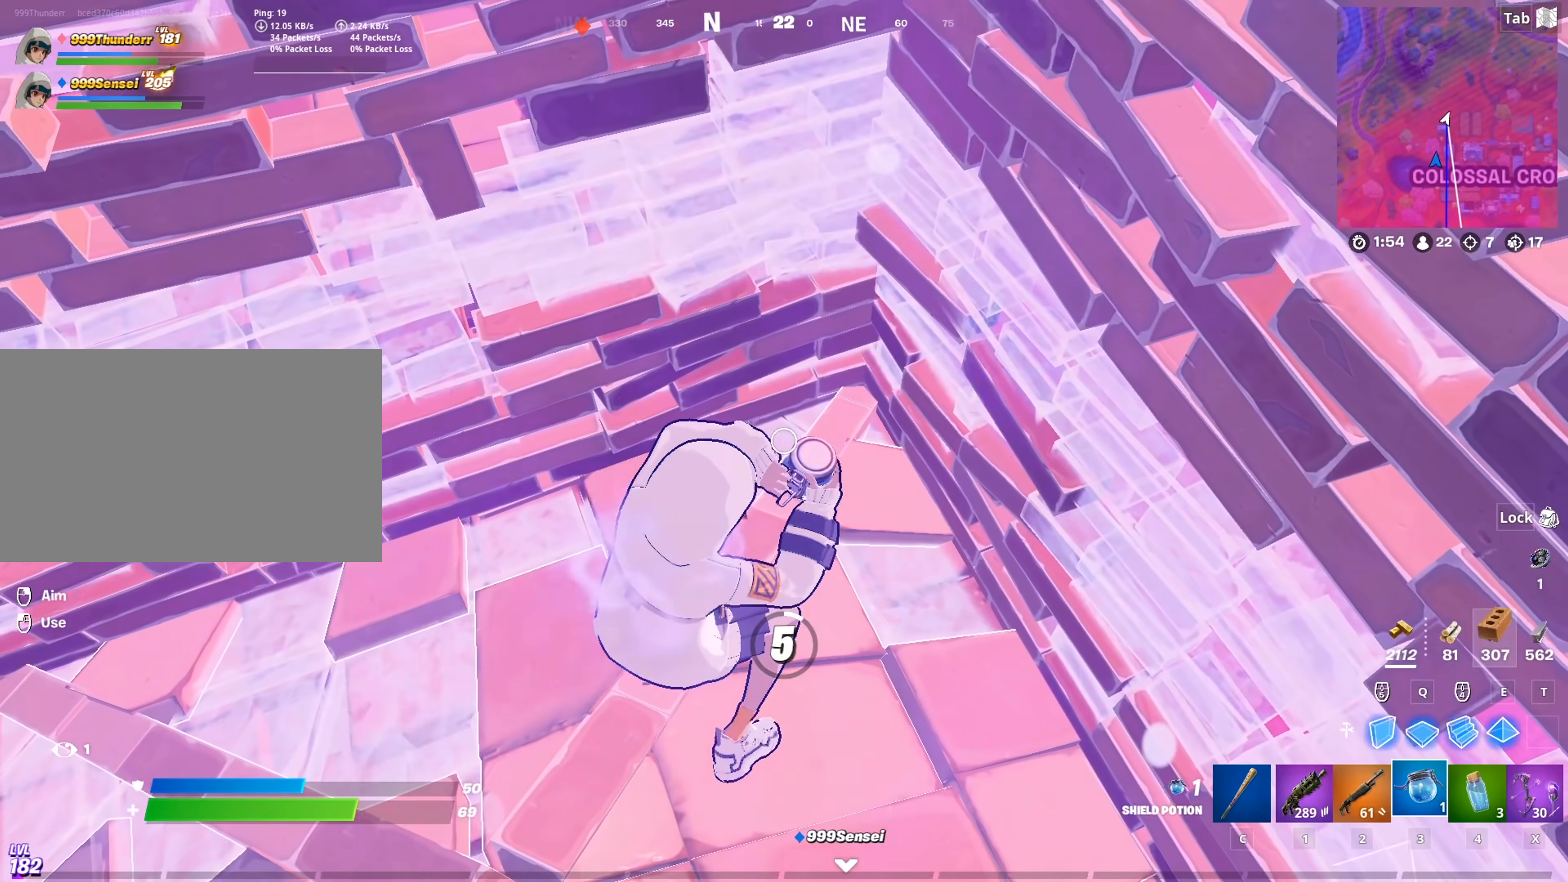
{"keys": [], "mouse": [], "mouse_move": "still", "events": [[334, "mouse_left", "up"]]}
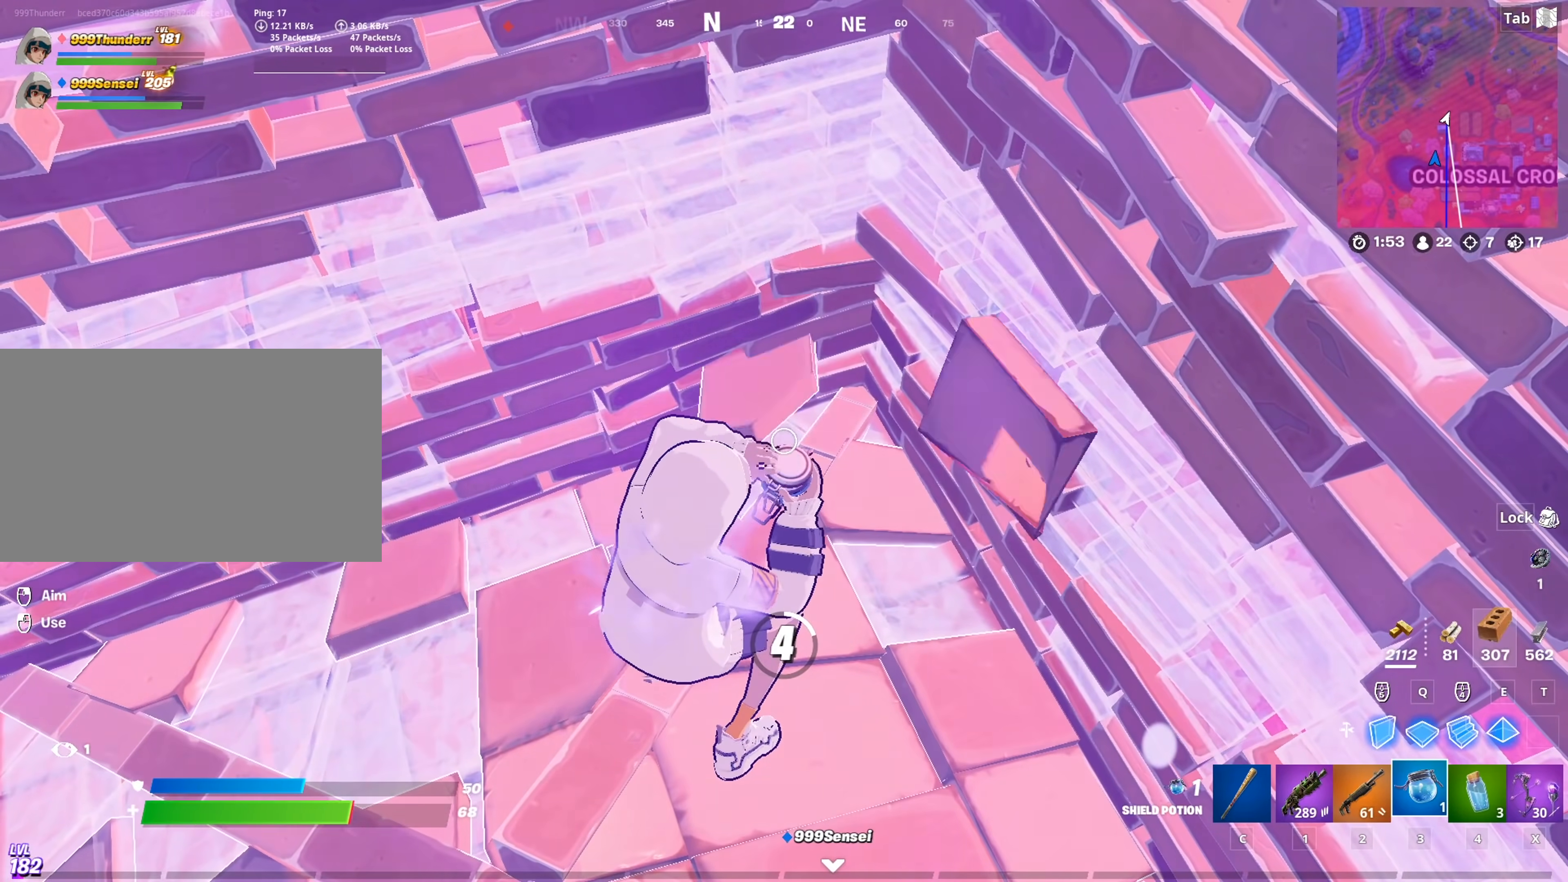
{"keys": [], "mouse": [], "mouse_move": "still", "events": []}
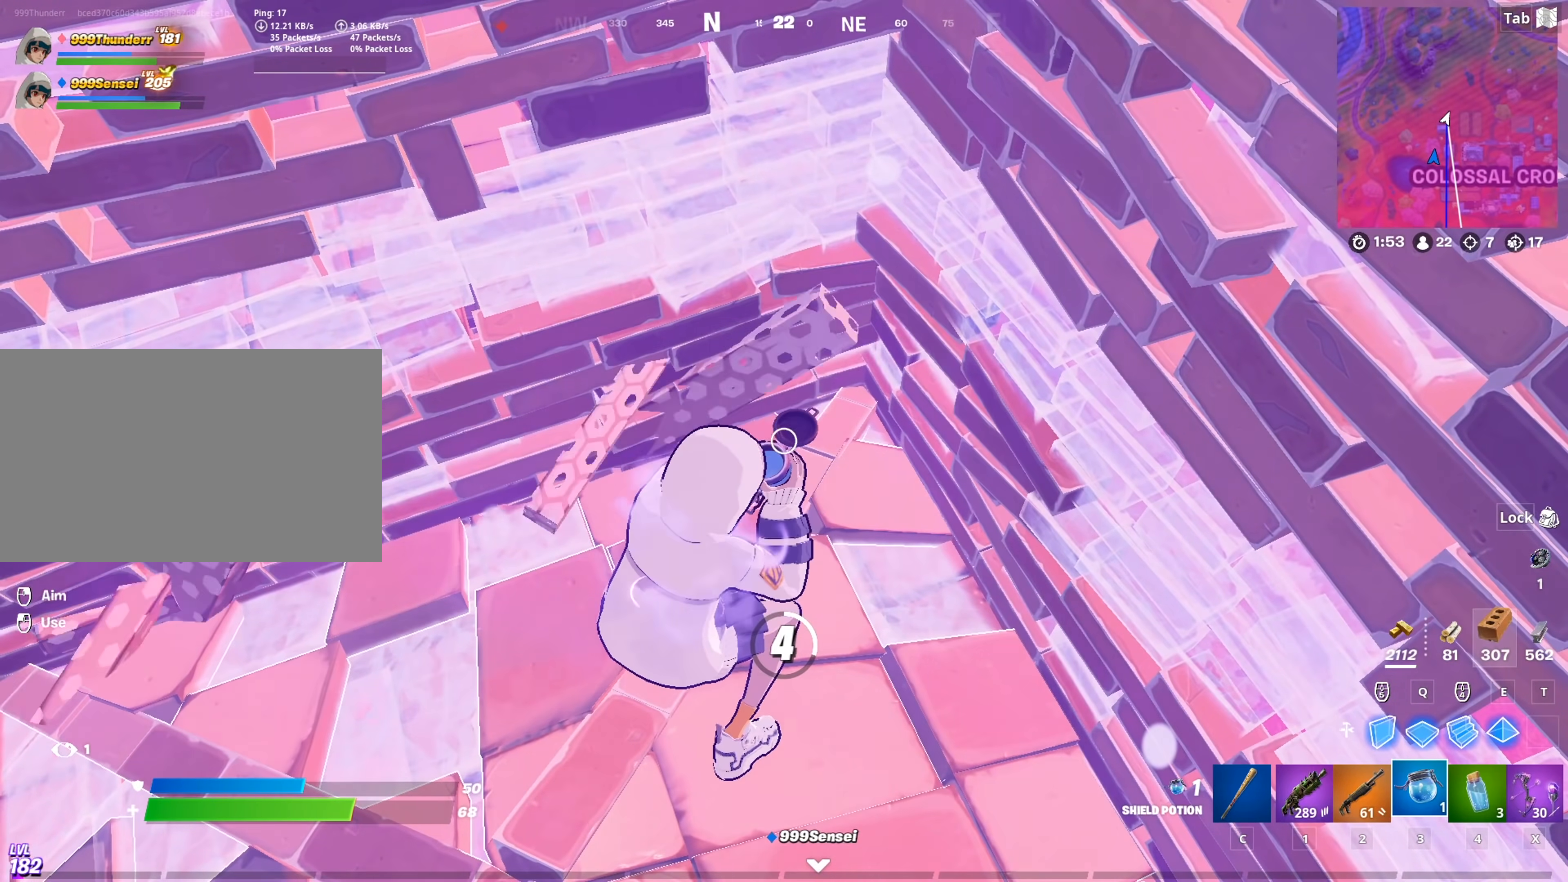
{"keys": [], "mouse": [], "mouse_move": "still", "events": []}
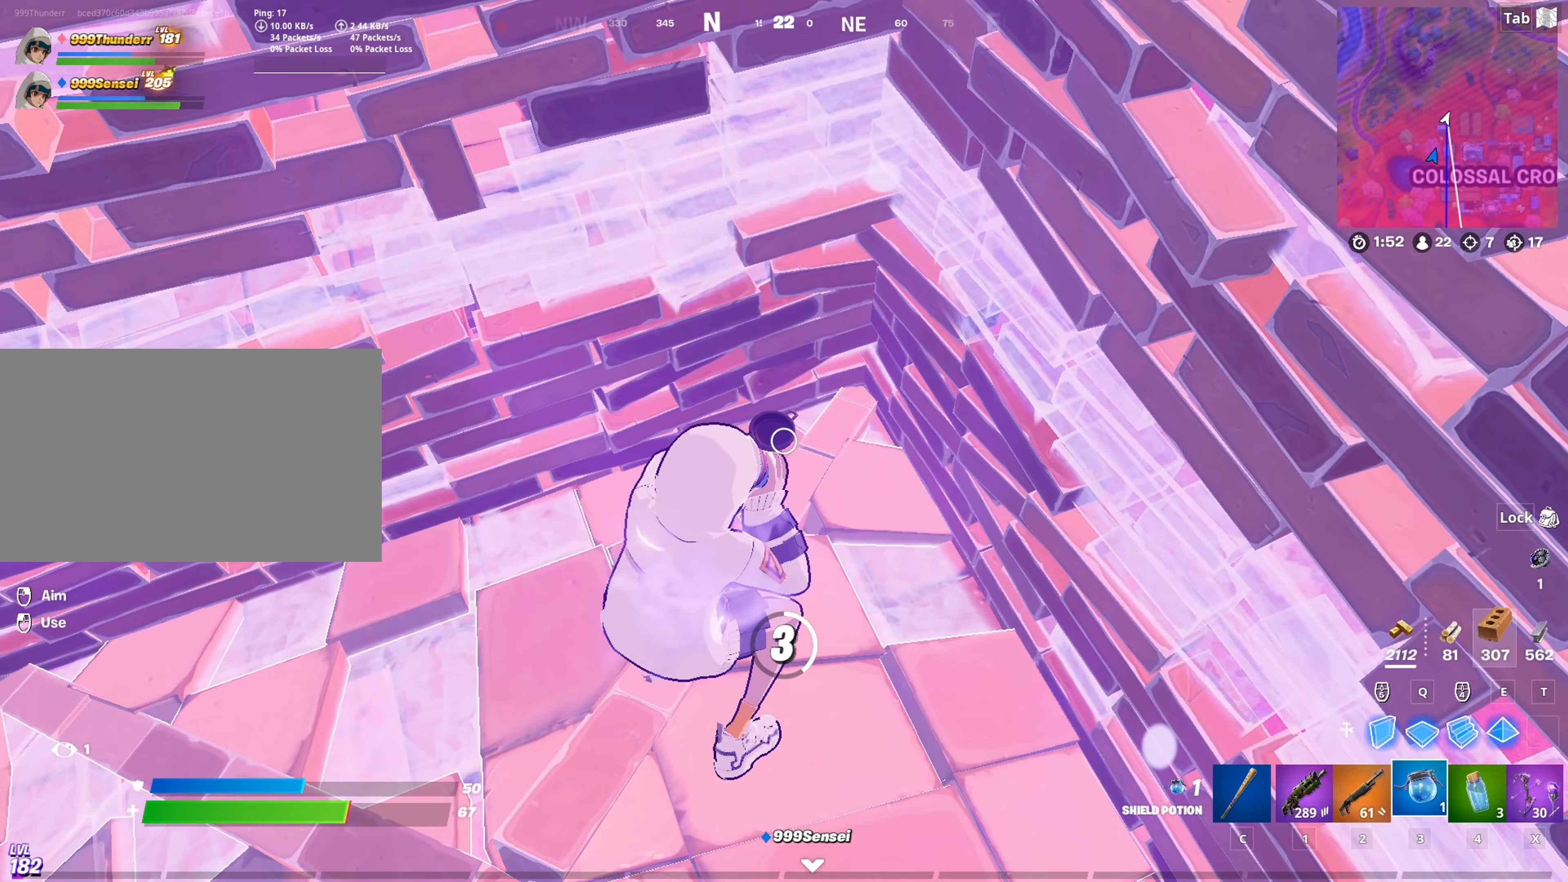
{"keys": [], "mouse": [], "mouse_move": "left", "events": []}
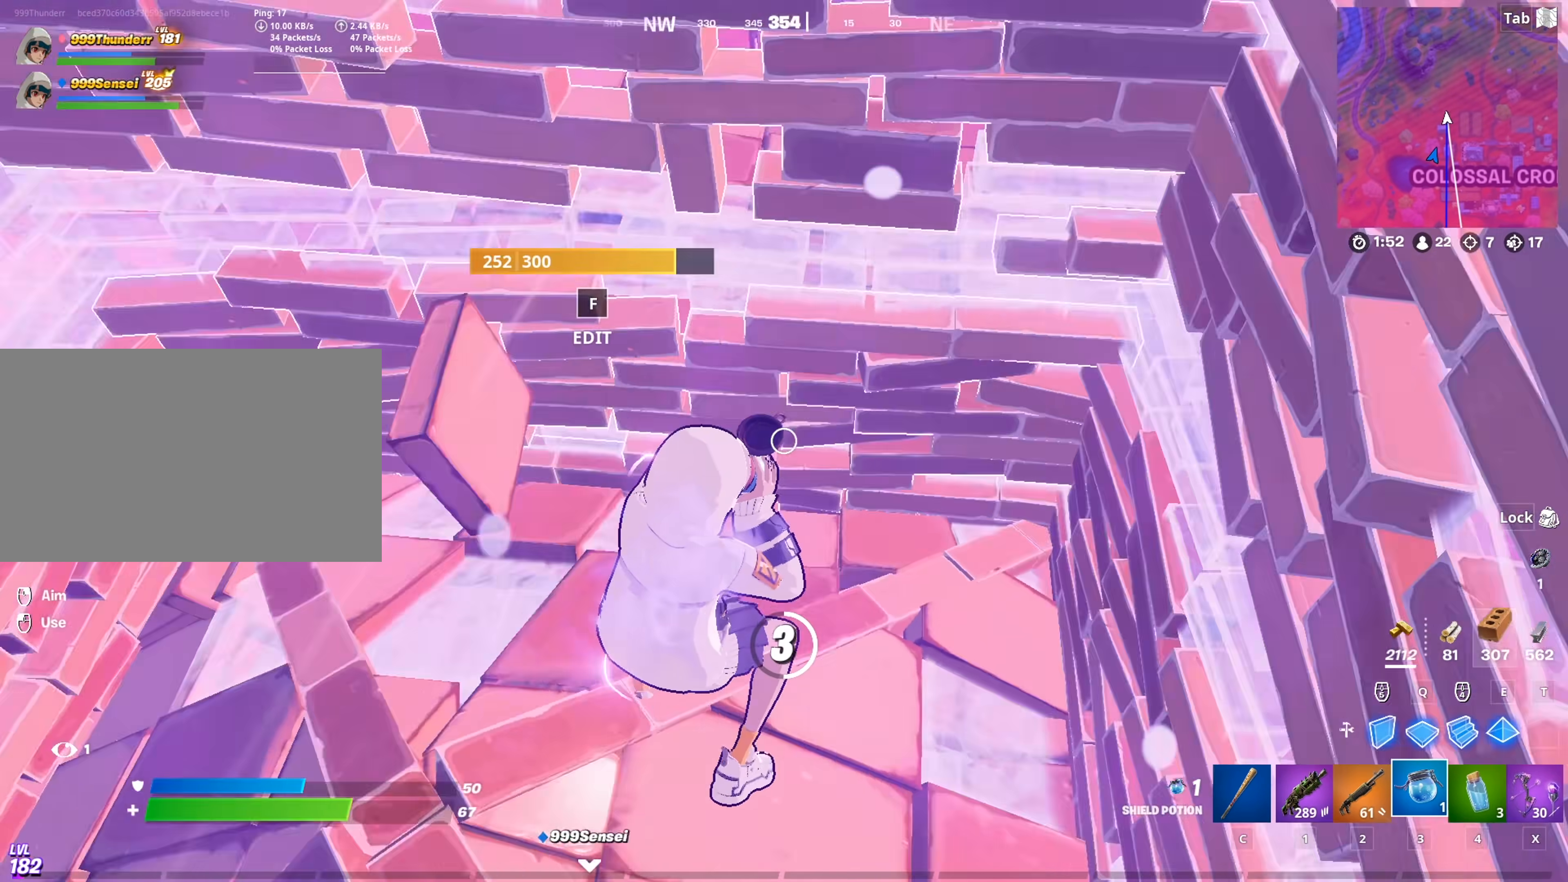
{"keys": ["shift"], "mouse": [], "mouse_move": "left", "events": [[167, "shift", "down"], [267, "shift", "up"], [300, "shift", "down"], [400, "shift", "up"], [501, "shift", "down"]]}
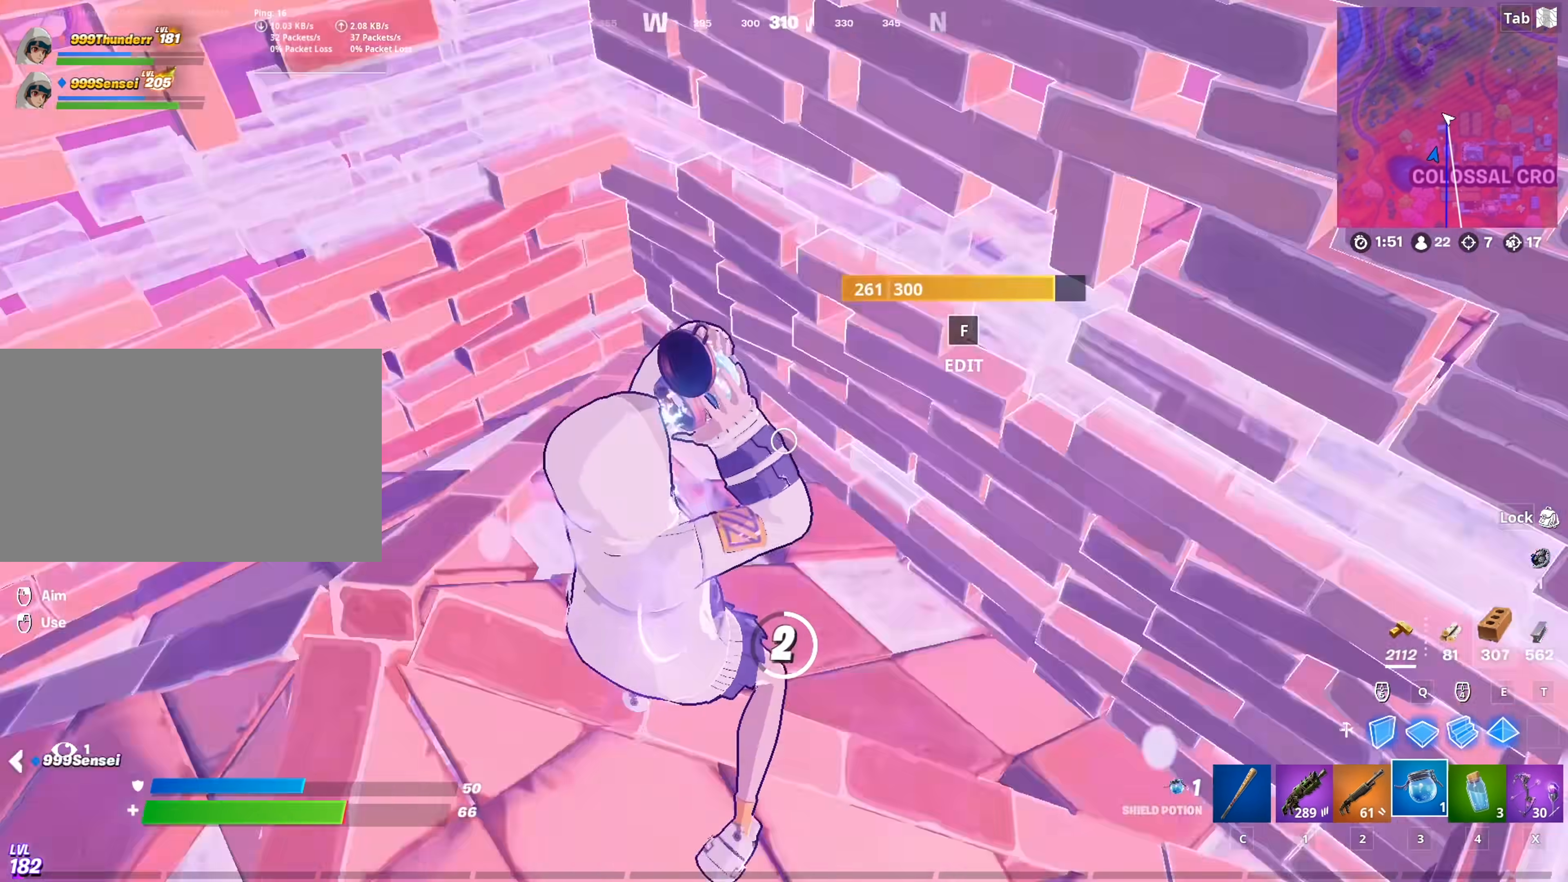
{"keys": ["shift"], "mouse": [], "mouse_move": "up", "events": [[50, "shift", "up"], [133, "shift", "down"], [233, "shift", "up"], [266, "shift", "down"], [367, "shift", "up"], [467, "shift", "down"]]}
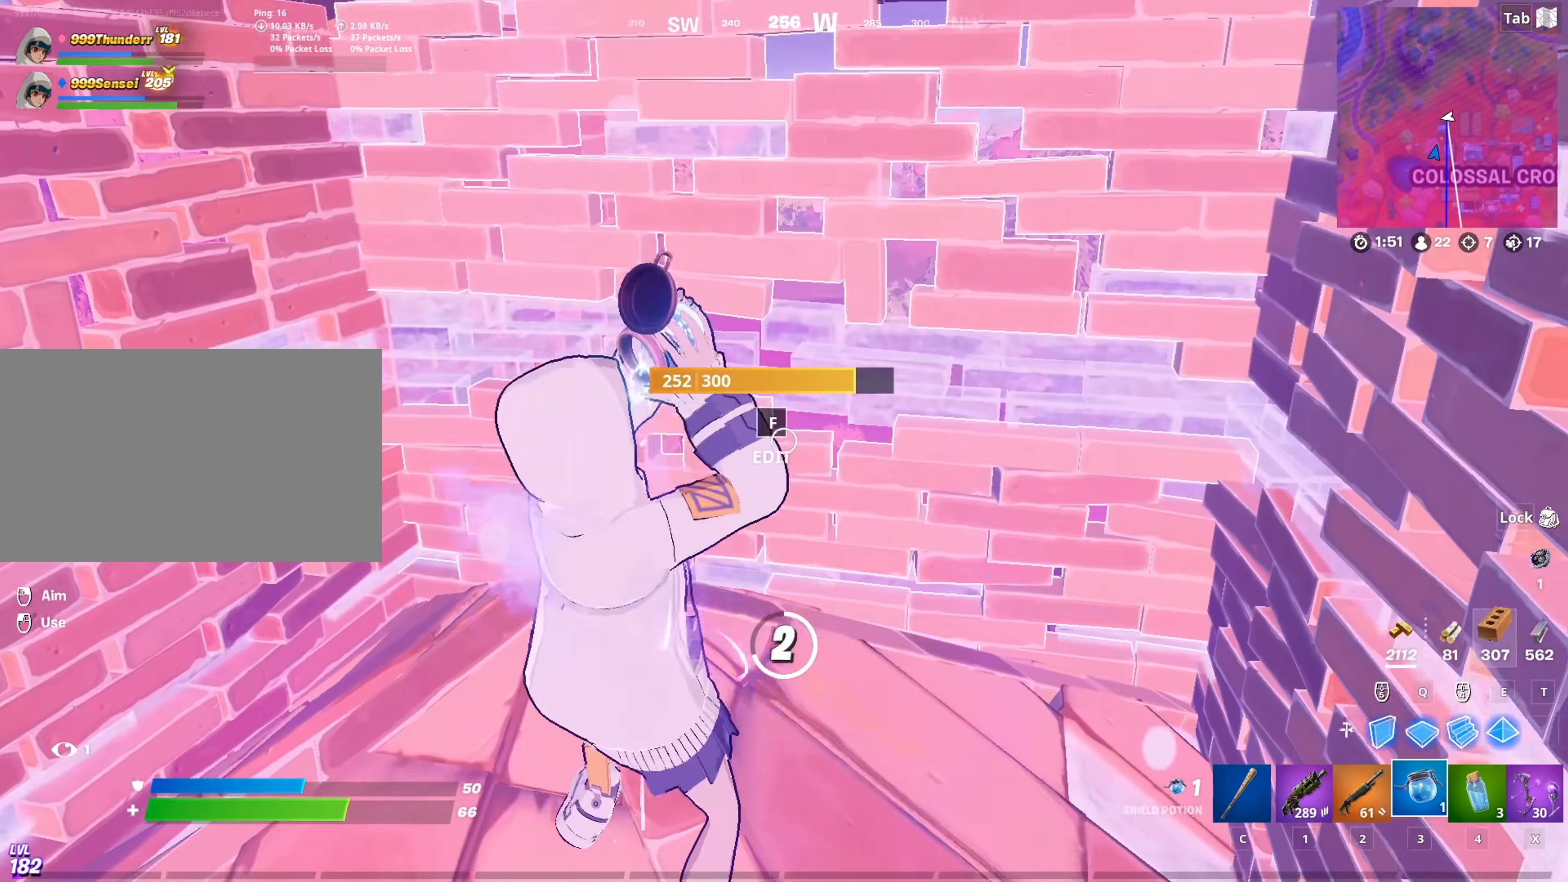
{"keys": [], "mouse": [], "mouse_move": "still", "events": [[50, "shift", "up"], [300, "shift", "down"], [434, "shift", "up"]]}
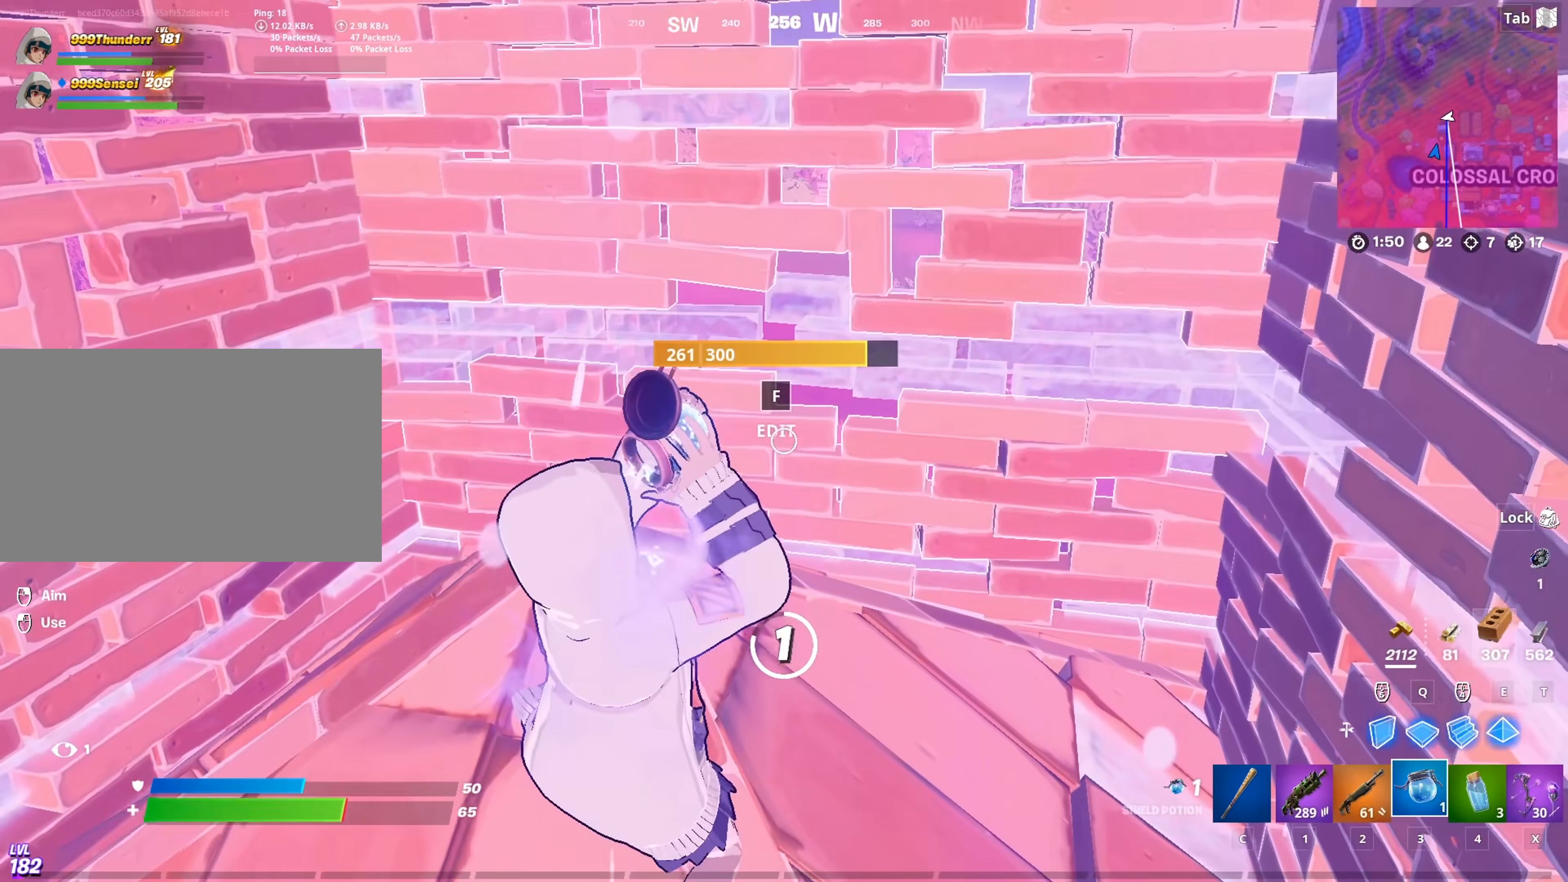
{"keys": [], "mouse": [], "mouse_move": "still", "events": [[66, "tab", "down"], [216, "tab", "up"], [300, "tab", "down"], [450, "tab", "up"]]}
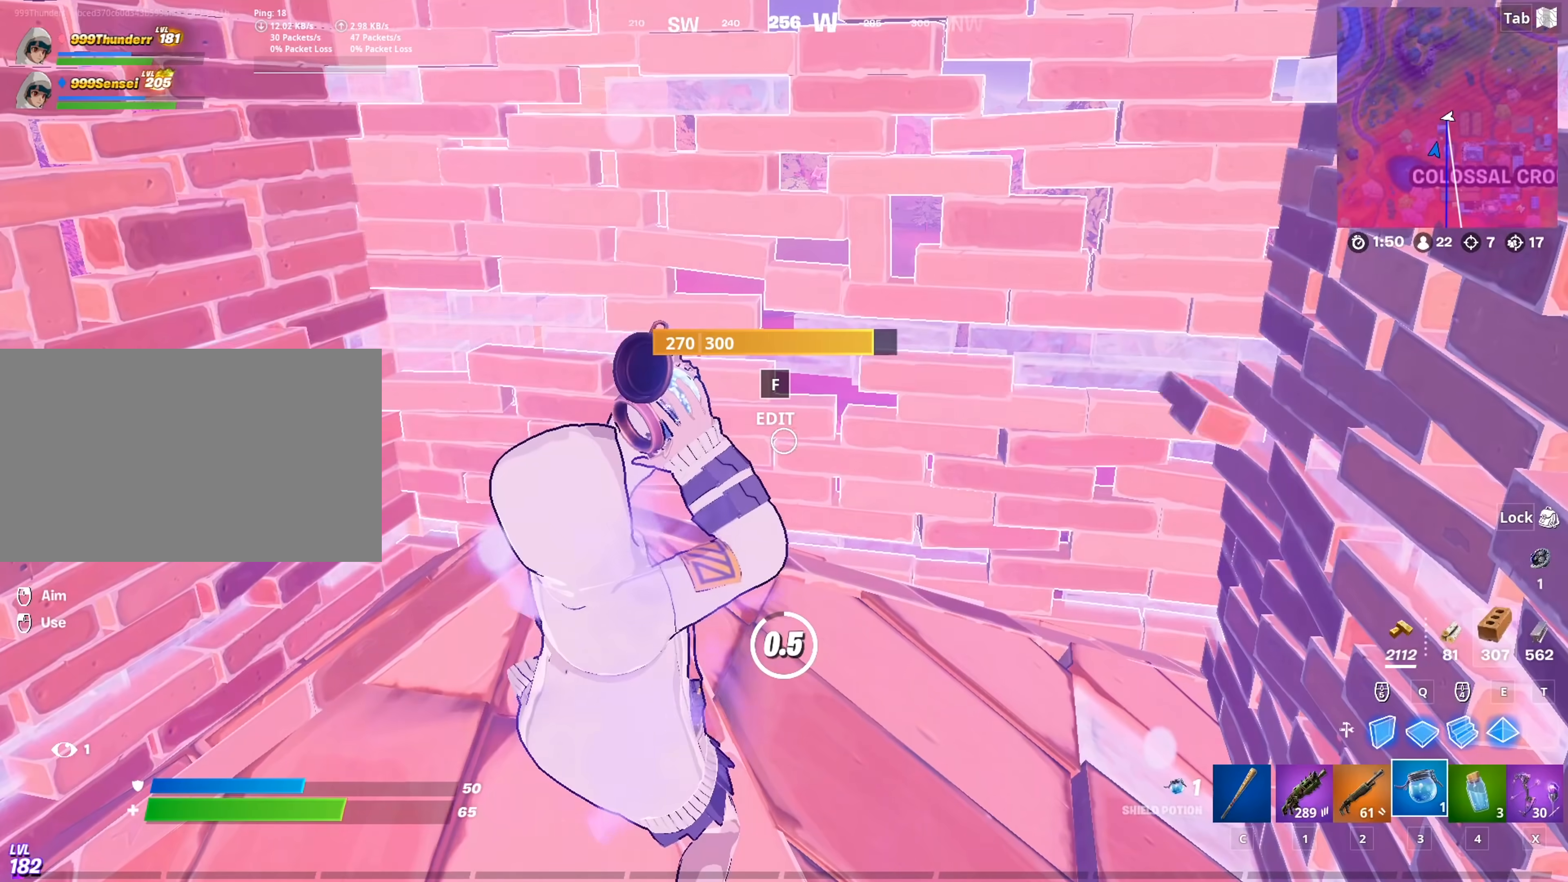
{"keys": [], "mouse": [], "mouse_move": "right", "events": []}
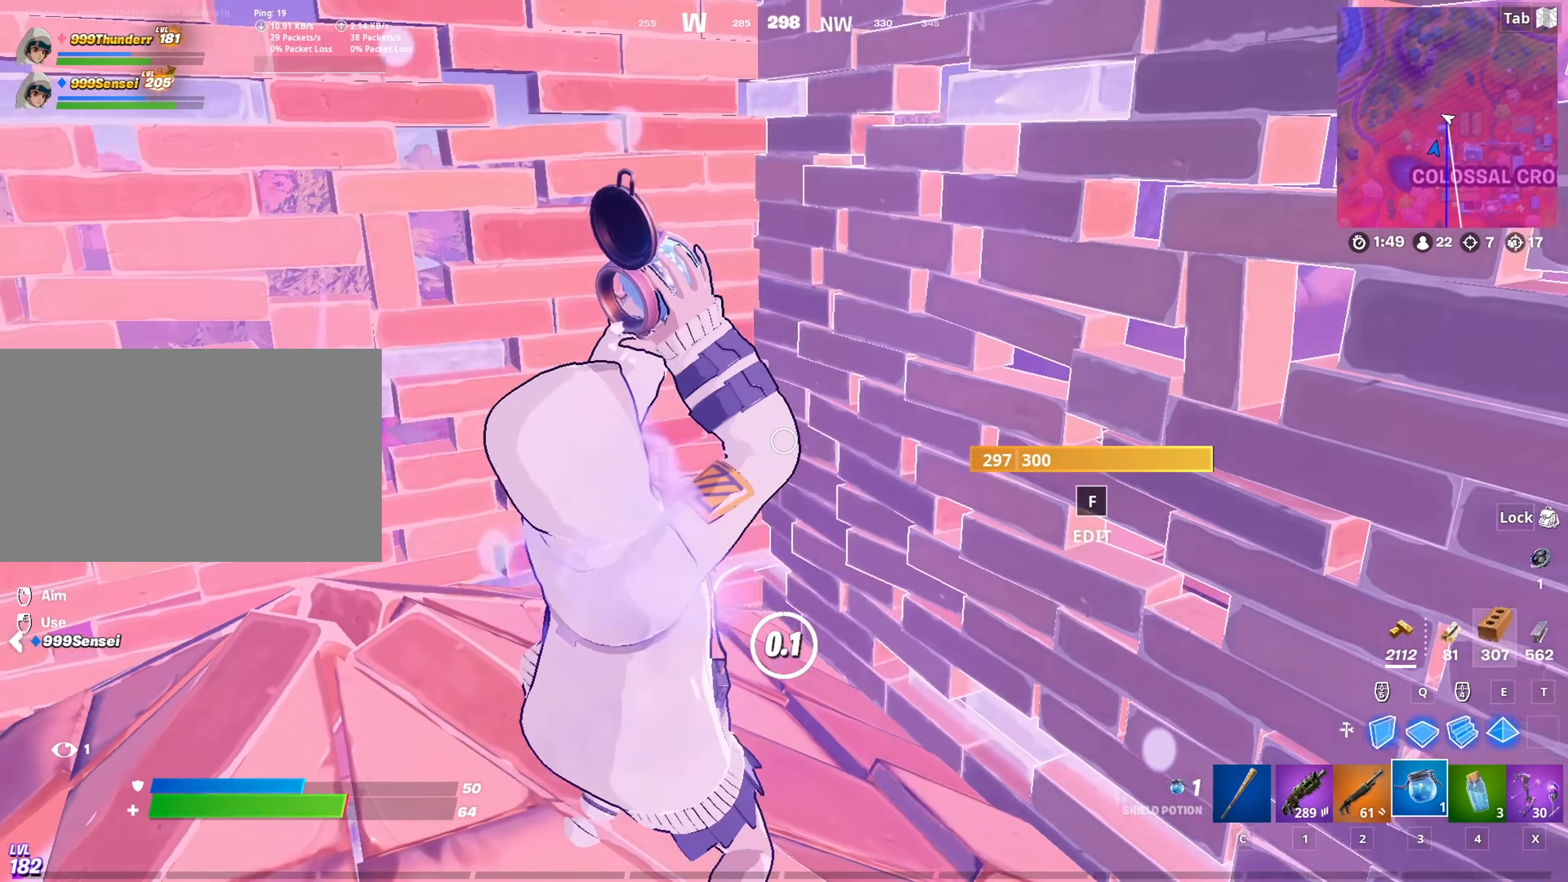
{"keys": ["space", "w"], "mouse": [], "mouse_move": "down-right", "events": [[100, "w", "down"], [283, "f", "down"], [334, "mouse_left", "down"], [384, "f", "up"], [434, "space", "down"], [484, "mouse_left", "up"]]}
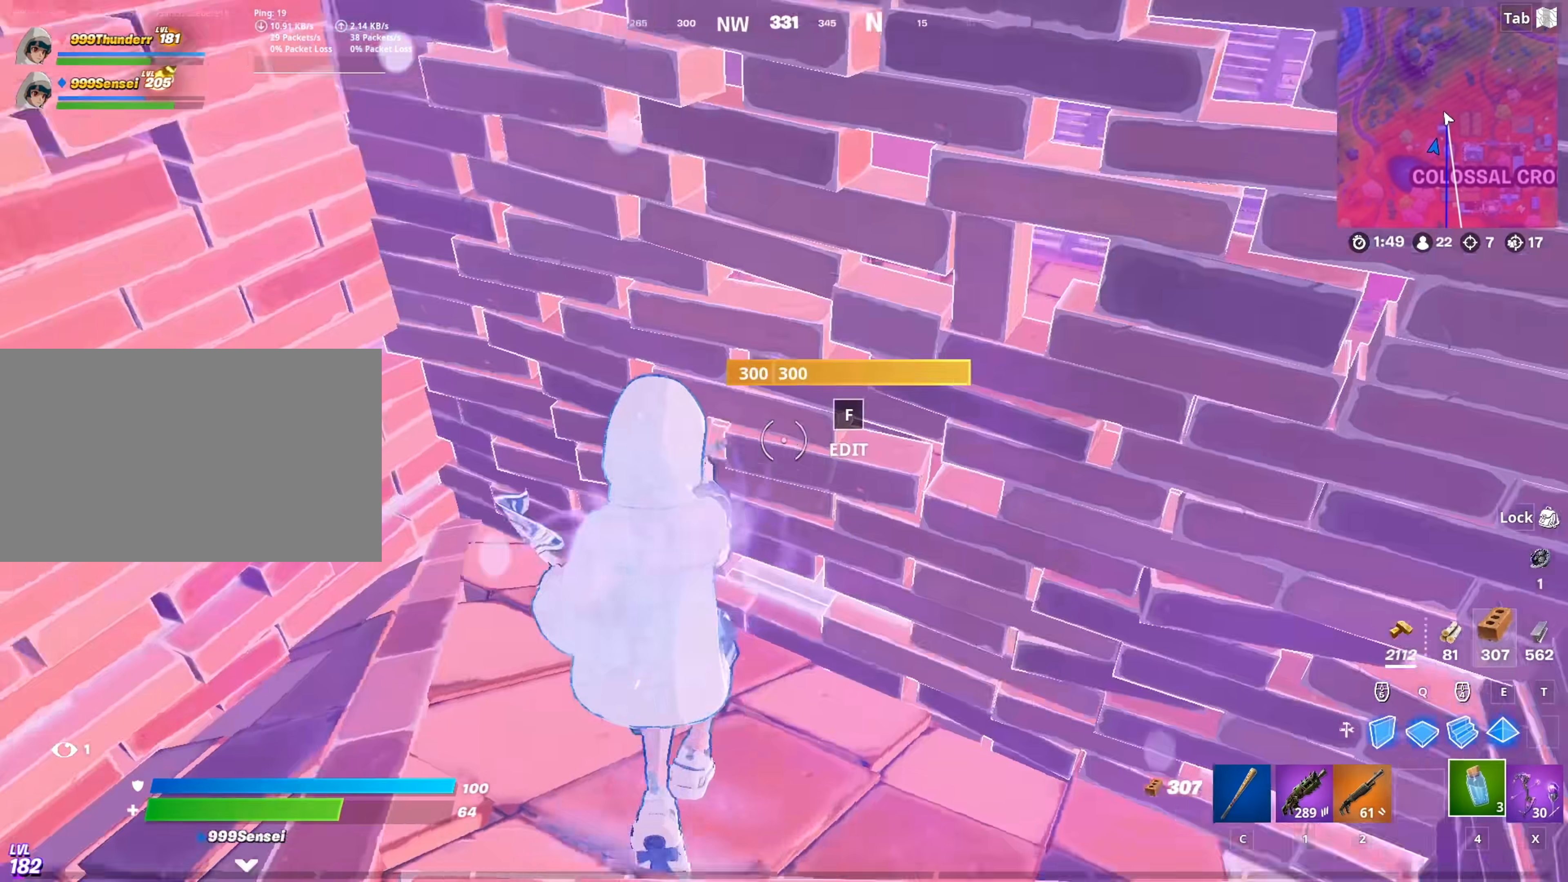
{"keys": ["d", "w"], "mouse": [], "mouse_move": "left", "events": [[17, "2", "down"], [117, "space", "up"], [167, "d", "down"], [217, "2", "up"]]}
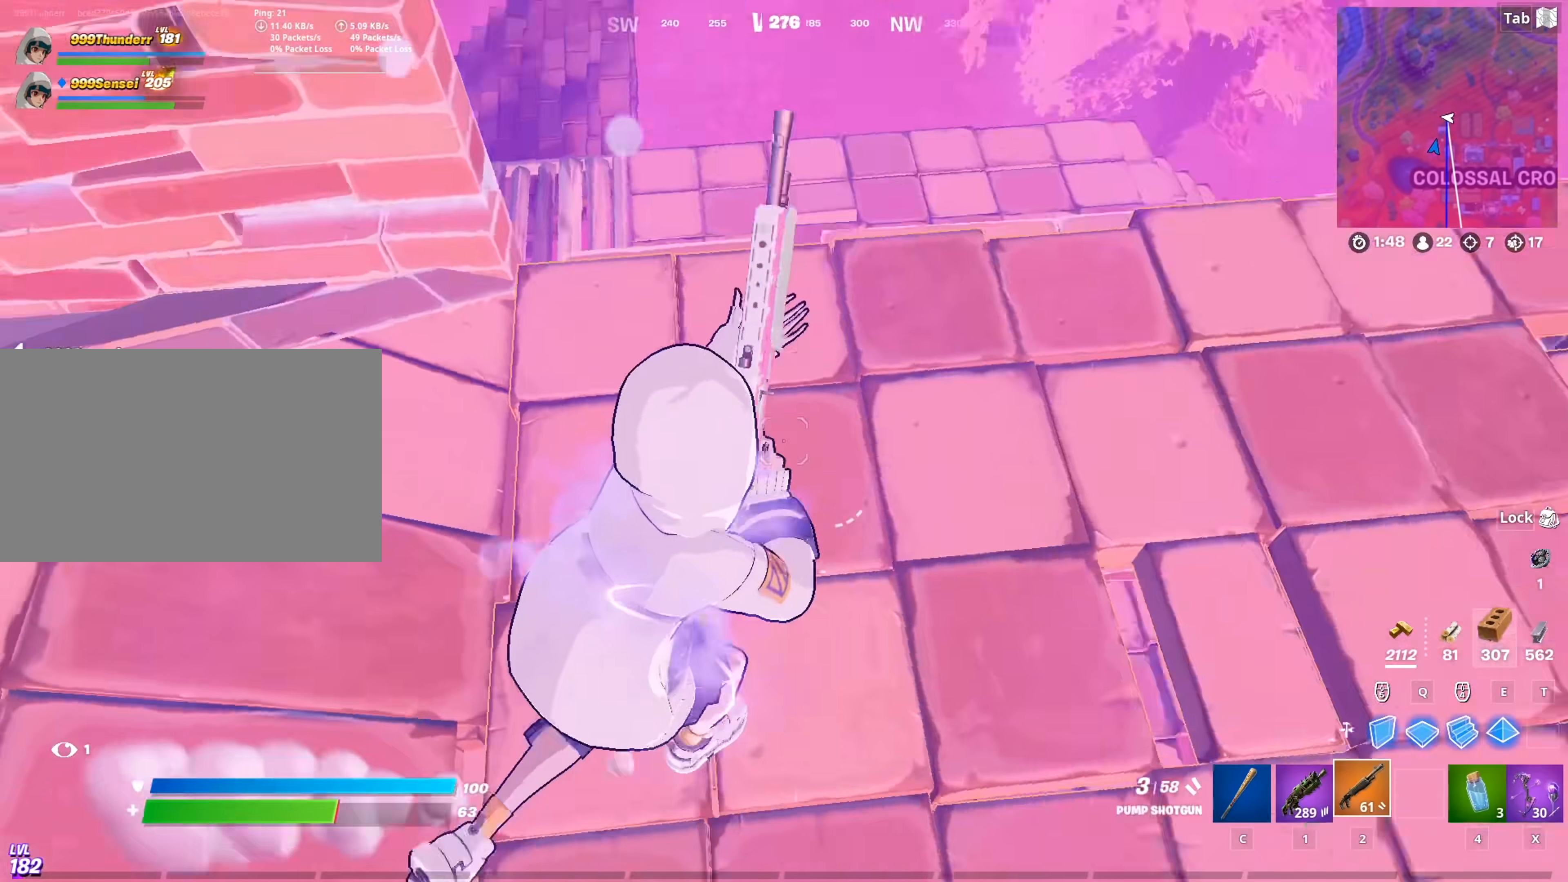
{"keys": ["d", "w"], "mouse": [], "mouse_move": "still", "events": []}
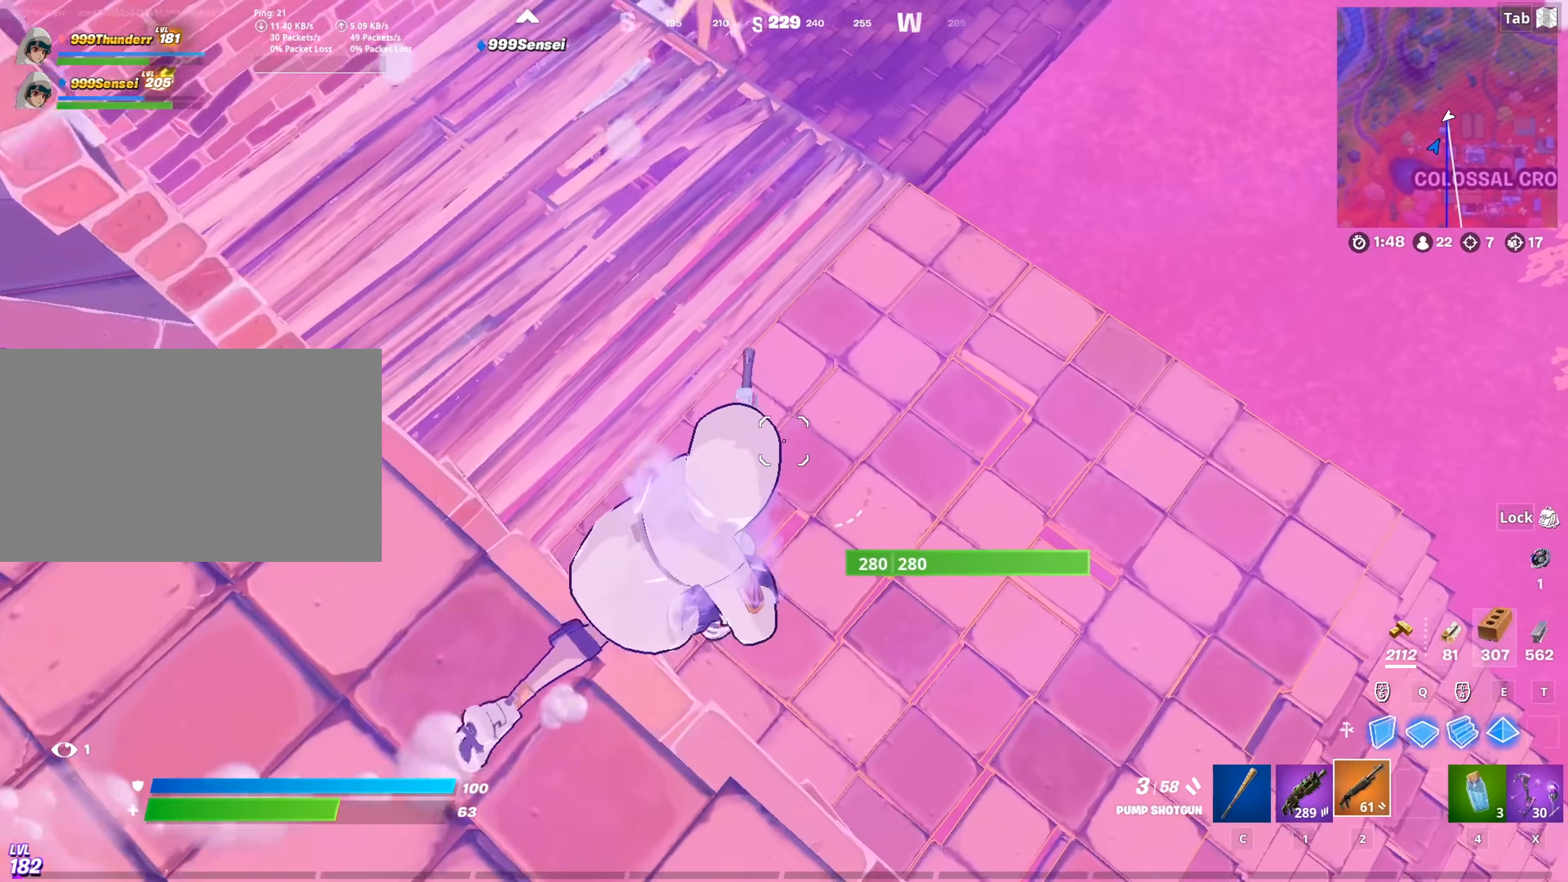
{"keys": ["d", "w"], "mouse": [], "mouse_move": "still", "events": []}
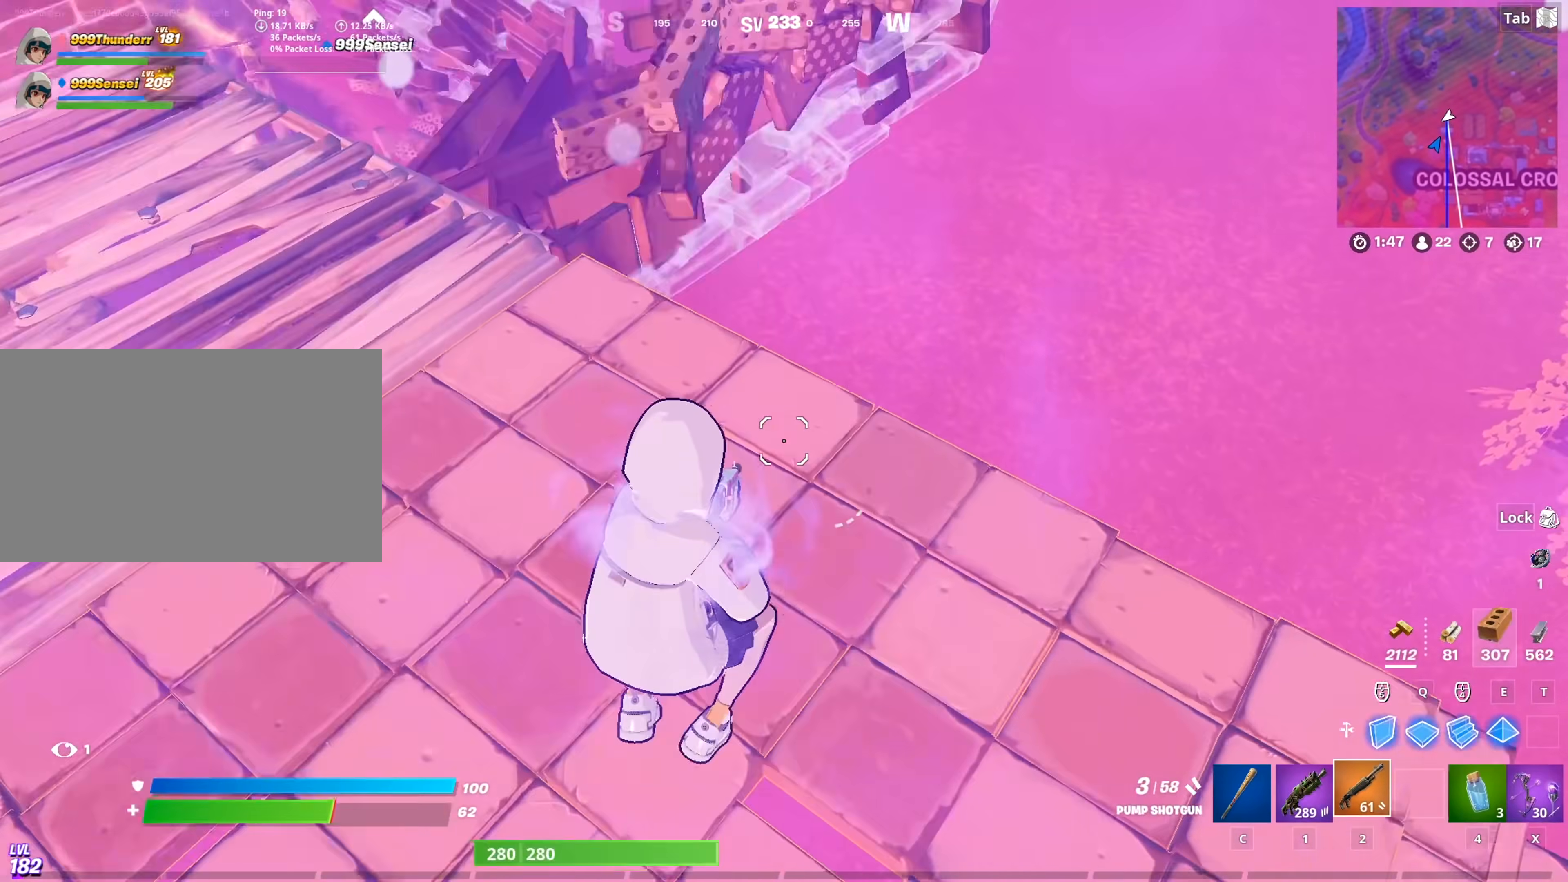
{"keys": ["d", "s"], "mouse": [], "mouse_move": "still", "events": [[267, "w", "up"], [400, "s", "down"]]}
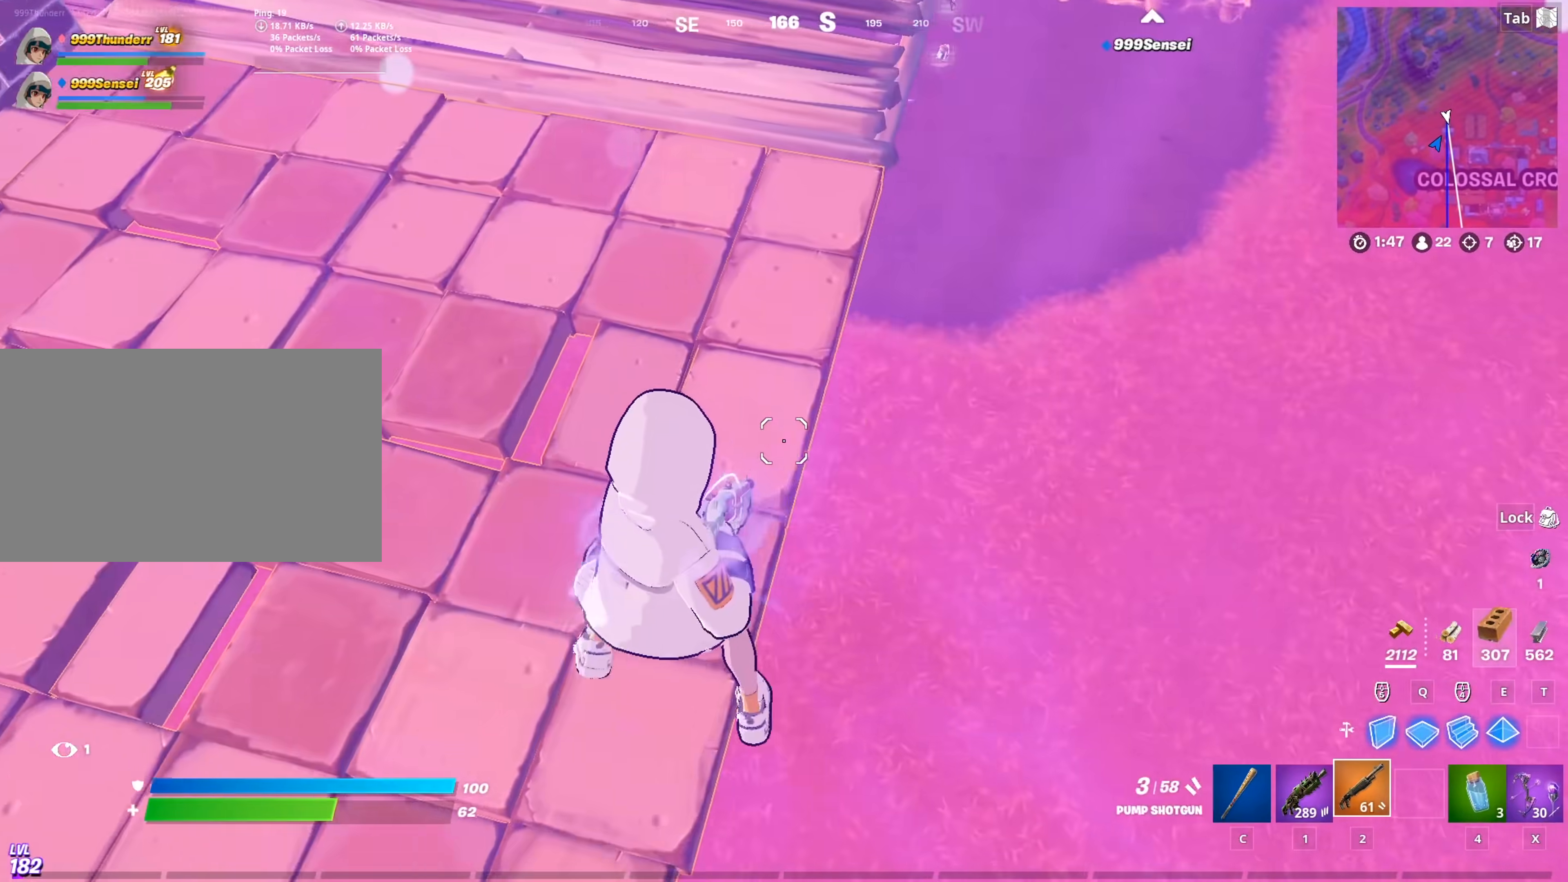
{"keys": ["d", "w"], "mouse": [], "mouse_move": "up", "events": [[184, "s", "up"], [467, "w", "down"]]}
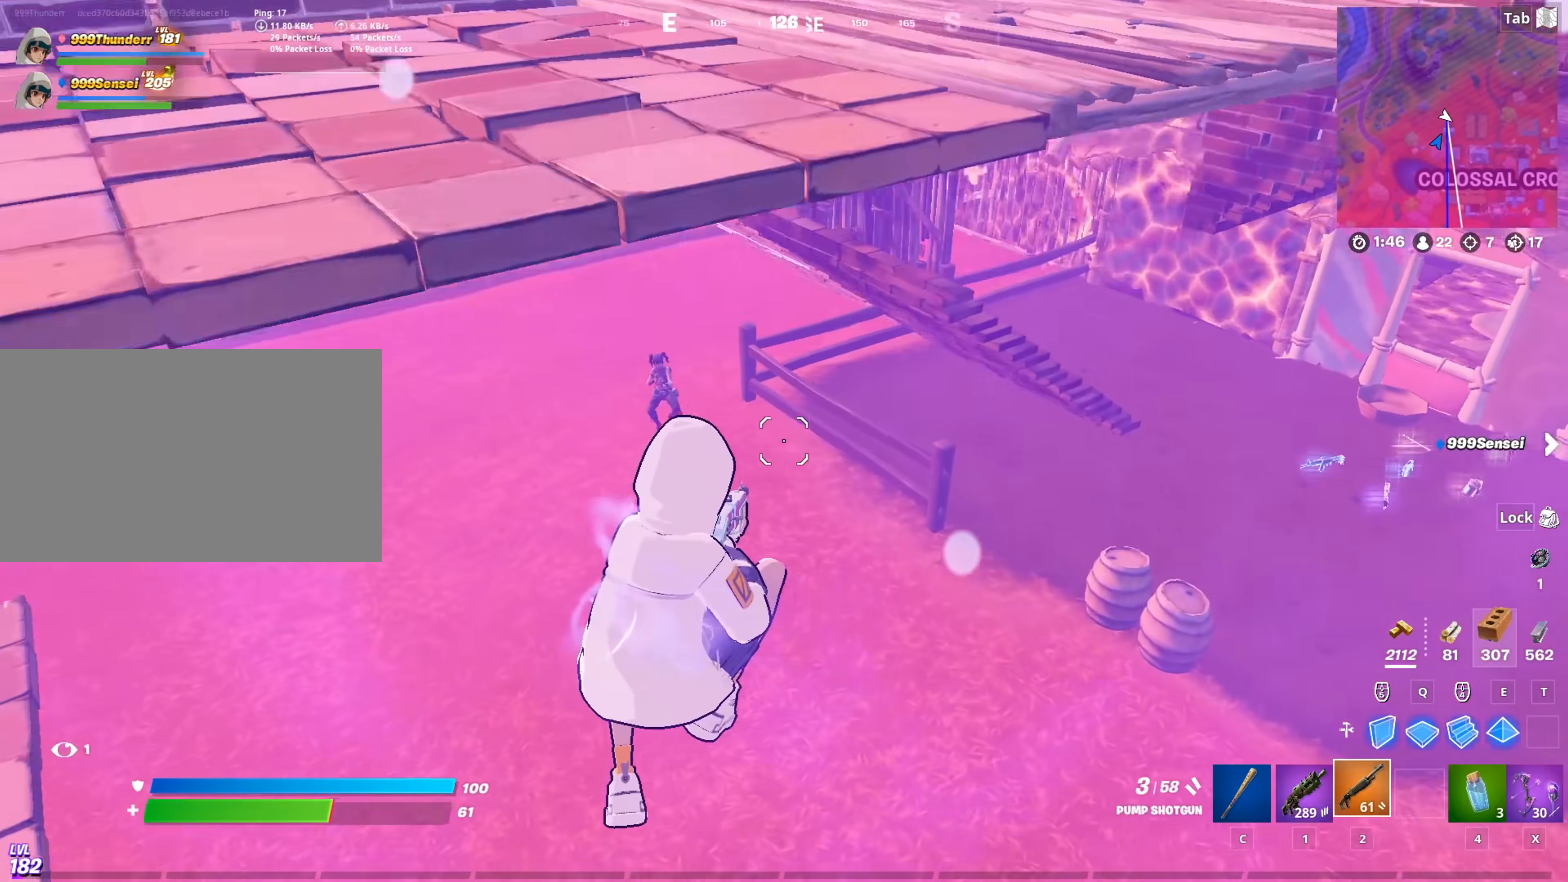
{"keys": ["d", "w"], "mouse": [], "mouse_move": "up-right", "events": []}
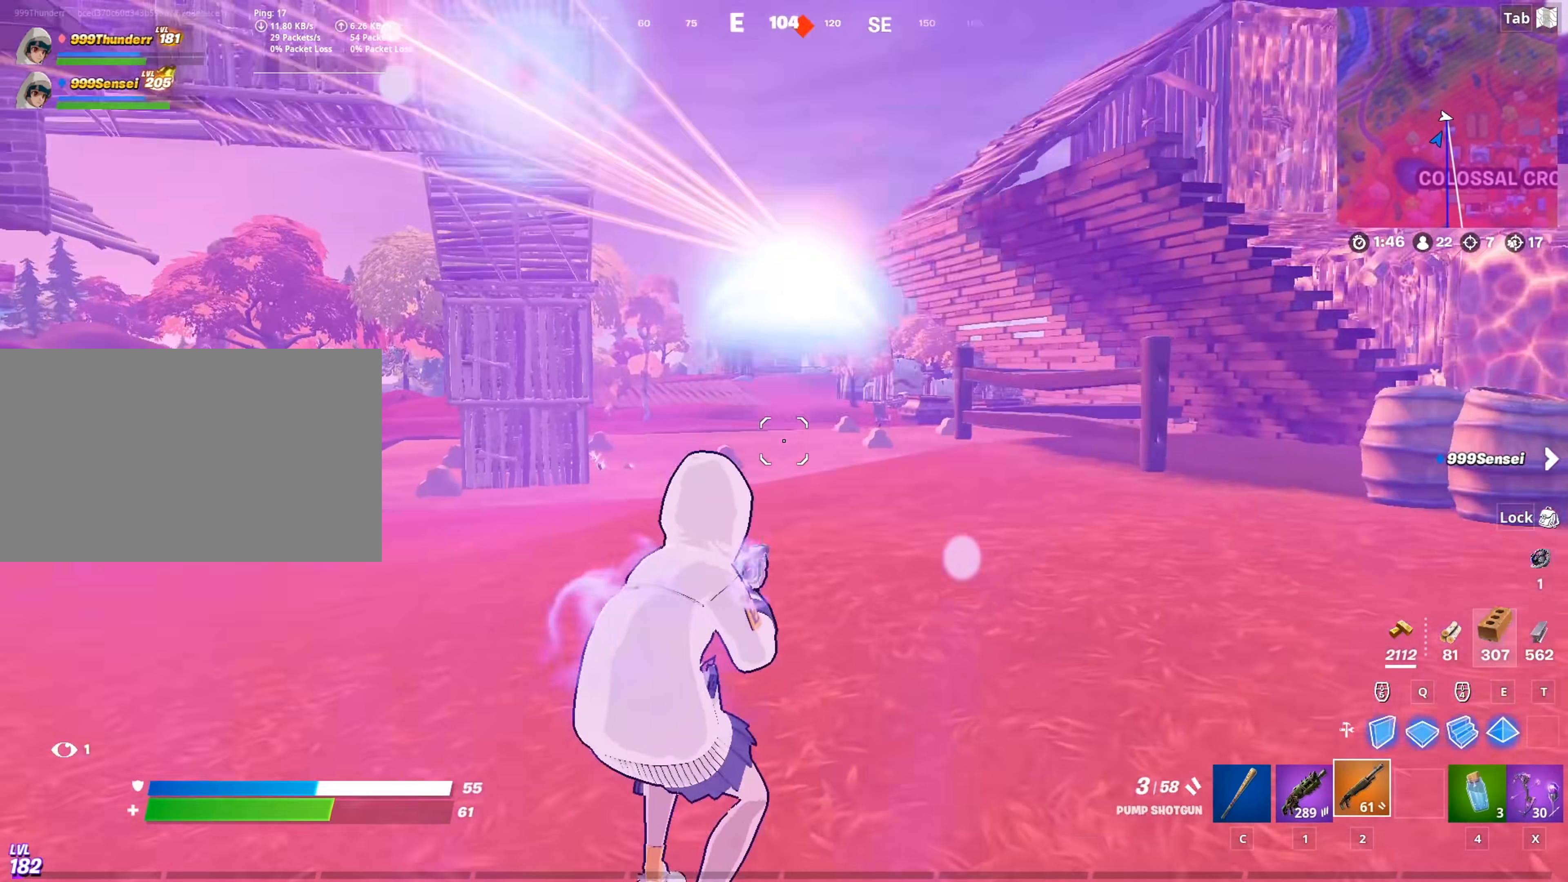
{"keys": ["d", "w"], "mouse": ["left"], "mouse_move": "down-left", "events": [[67, "mouse_left", "down"], [217, "w", "up"], [401, "w", "down"]]}
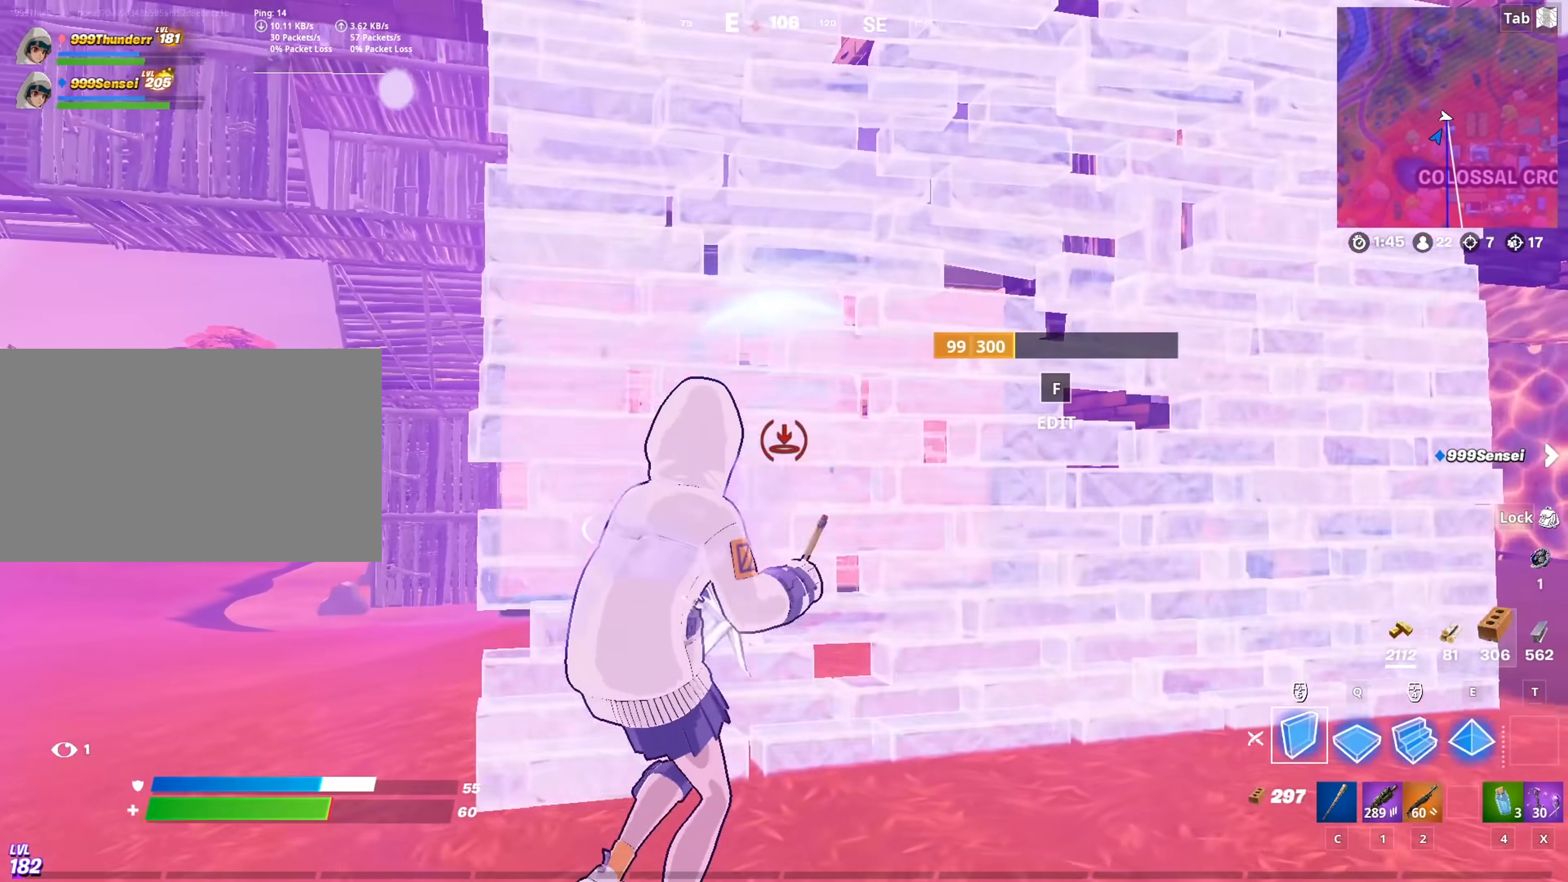
{"keys": ["d", "w"], "mouse": ["left"], "mouse_move": "down-right", "events": [[33, "d", "up"], [133, "space", "down"], [183, "mouse_left", "up"], [267, "d", "down"], [317, "space", "up"], [467, "mouse_left", "down"]]}
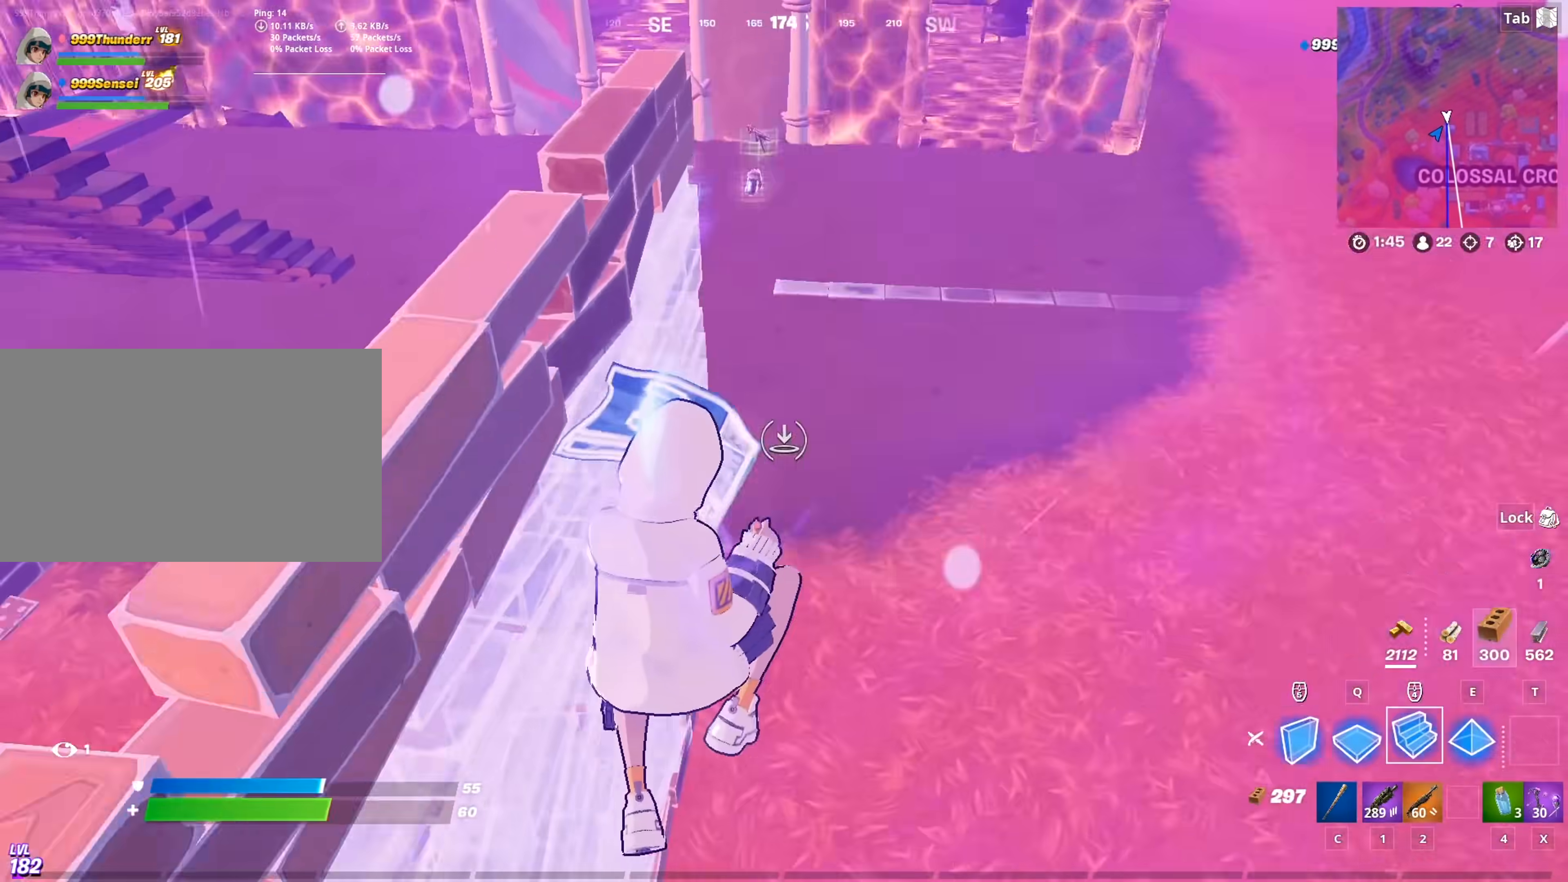
{"keys": ["a", "w"], "mouse": [], "mouse_move": "up", "events": [[151, "2", "down"], [251, "2", "up"], [251, "mouse_left", "up"], [334, "d", "up"], [384, "a", "down"]]}
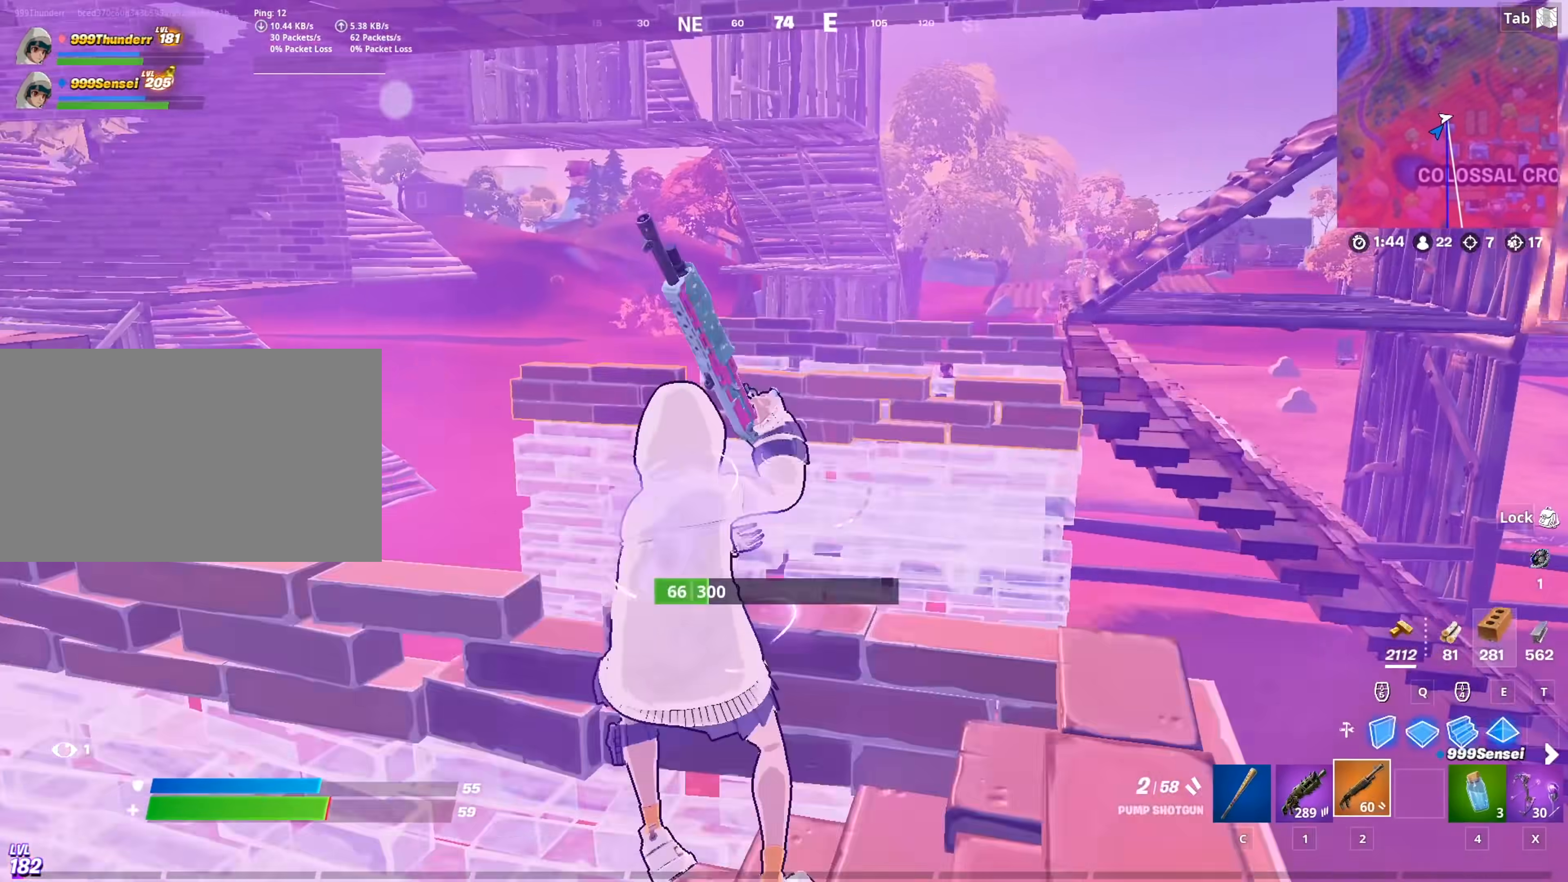
{"keys": ["w"], "mouse": ["left"], "mouse_move": "right", "events": [[33, "space", "down"], [67, "a", "up"], [167, "q", "down"], [217, "mouse_left", "down"], [250, "space", "up"], [300, "q", "up"]]}
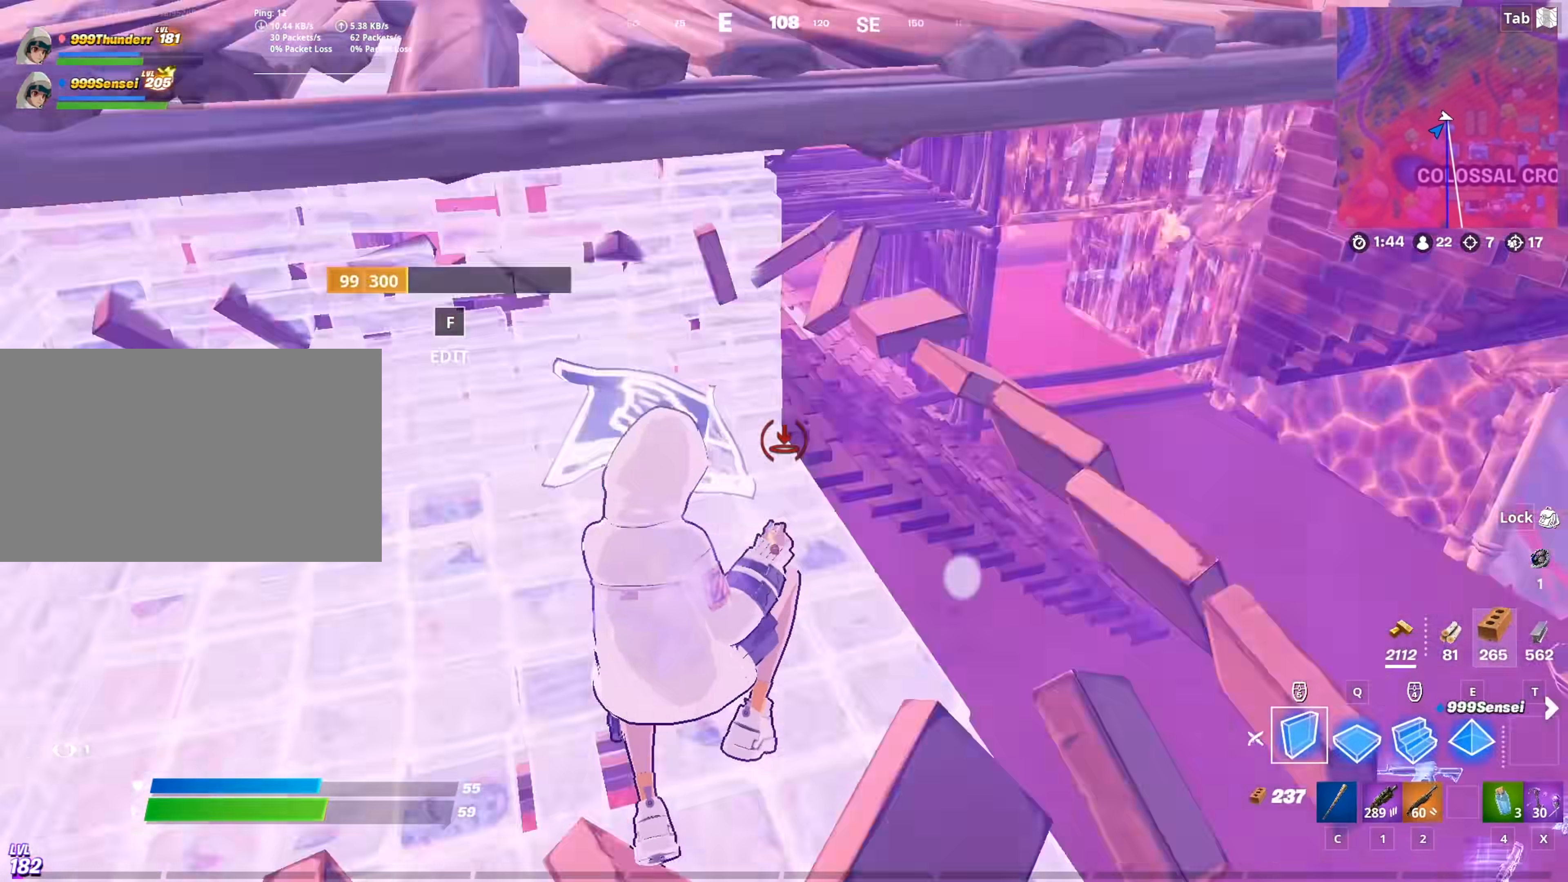
{"keys": ["w"], "mouse": ["left"], "mouse_move": "down", "events": [[34, "a", "down"], [284, "mouse_left", "up"], [317, "a", "up"], [417, "f", "down"], [417, "mouse_left", "down"], [468, "f", "up"]]}
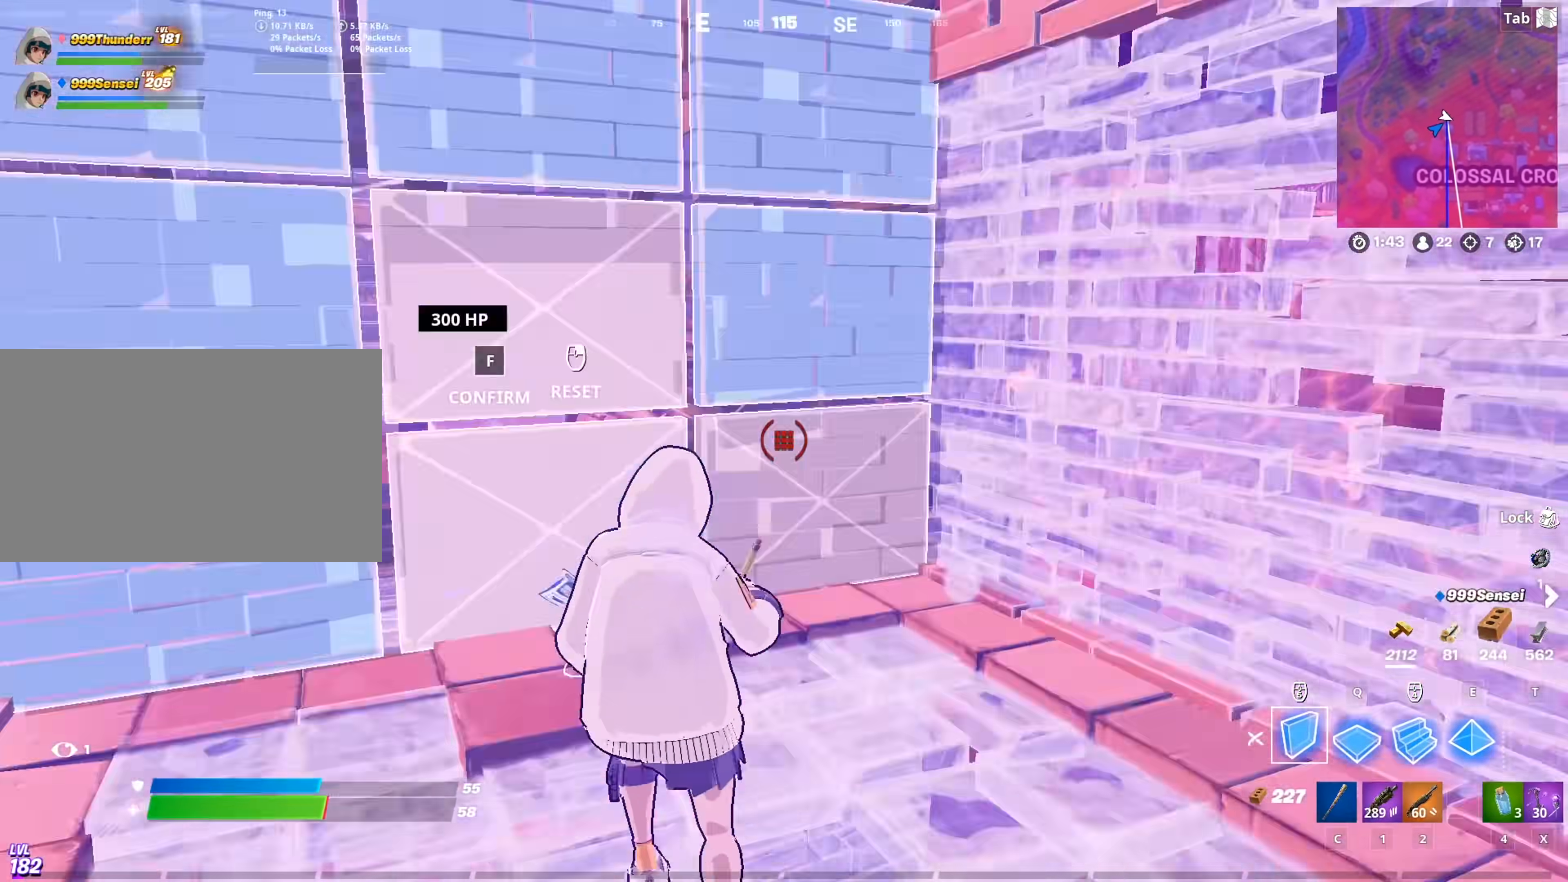
{"keys": ["d", "w"], "mouse": ["left"], "mouse_move": "right", "events": [[33, "mouse_left", "up"], [150, "mouse_left", "down"], [150, "q", "down"], [334, "d", "down"], [384, "q", "up"]]}
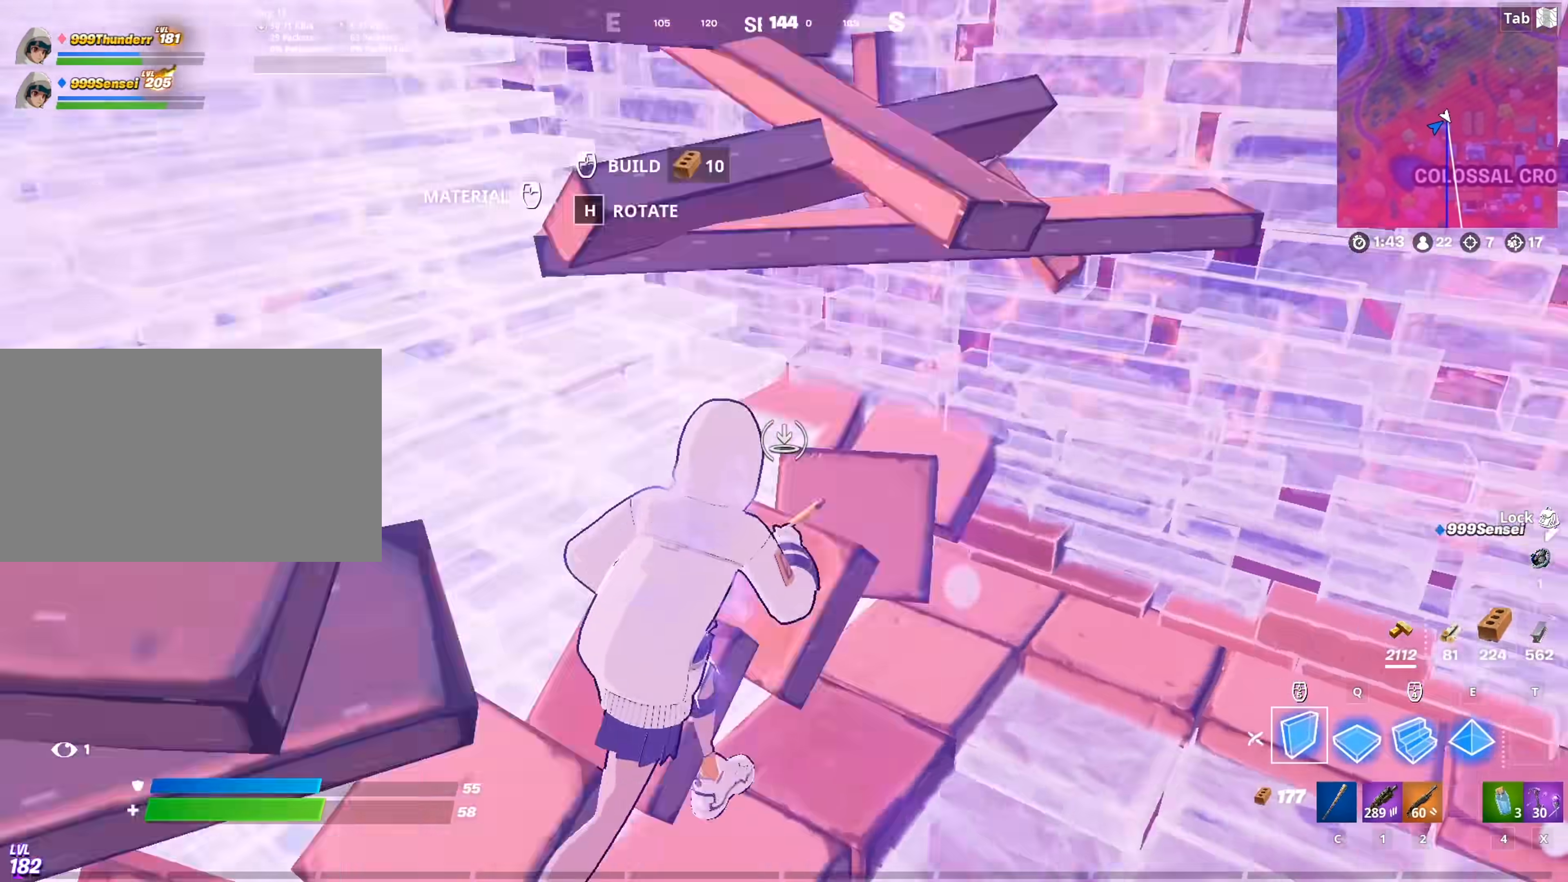
{"keys": ["d", "s"], "mouse": ["left"], "mouse_move": "right", "events": [[34, "2", "down"], [117, "2", "up"], [117, "d", "up"], [117, "mouse_left", "up"], [217, "f", "down"], [267, "f", "up"], [267, "mouse_left", "down"], [267, "w", "up"], [301, "a", "down"], [401, "s", "down"], [451, "a", "up"], [501, "d", "down"]]}
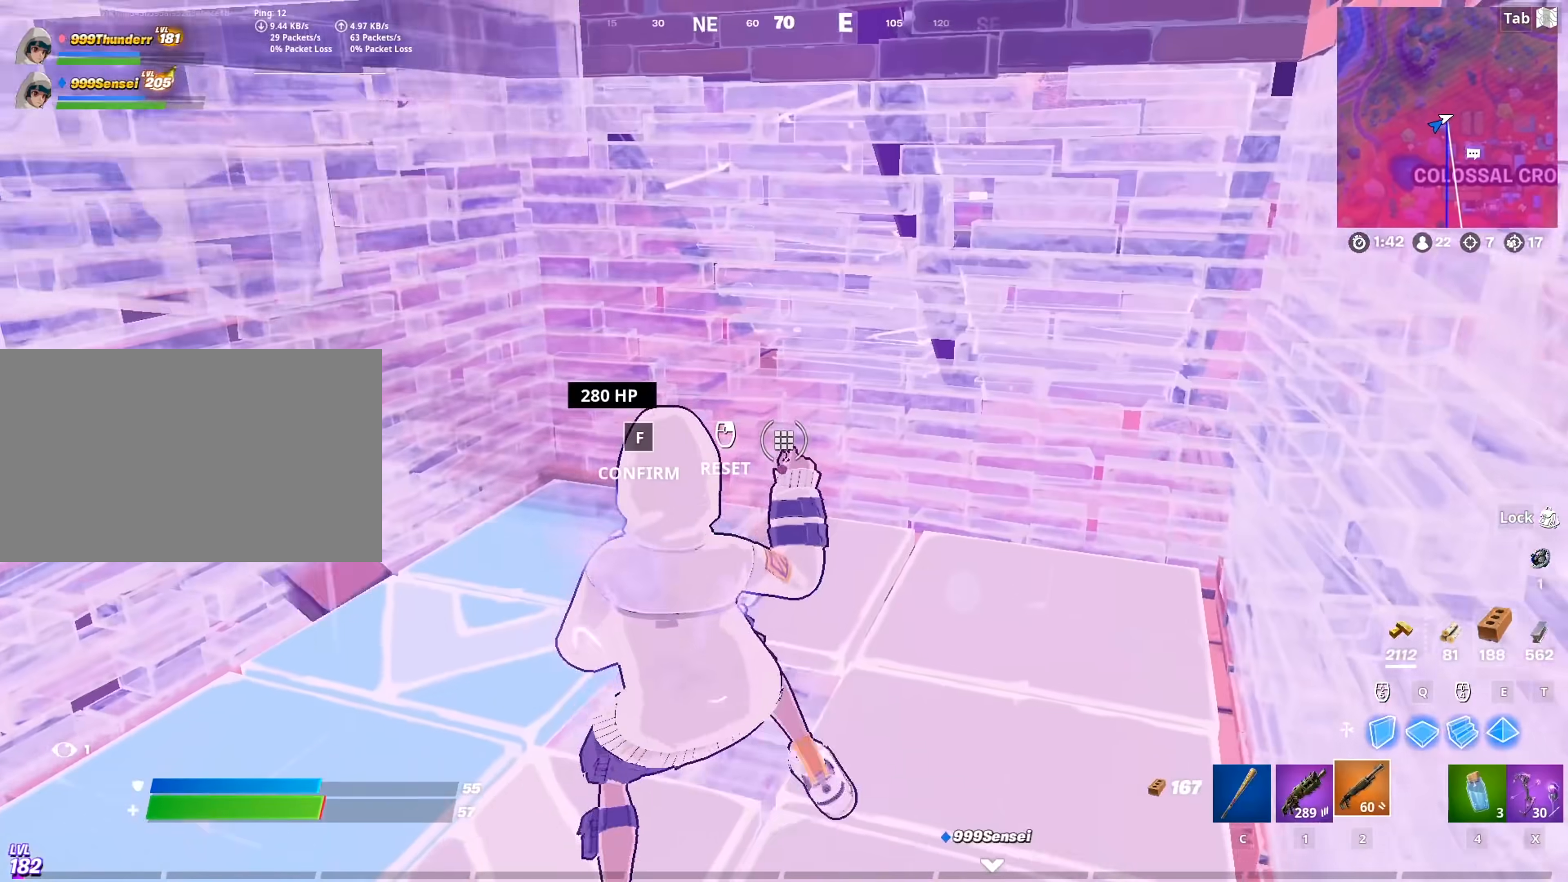
{"keys": ["d", "w"], "mouse": ["left"], "mouse_move": "left", "events": [[83, "s", "up"], [233, "w", "down"]]}